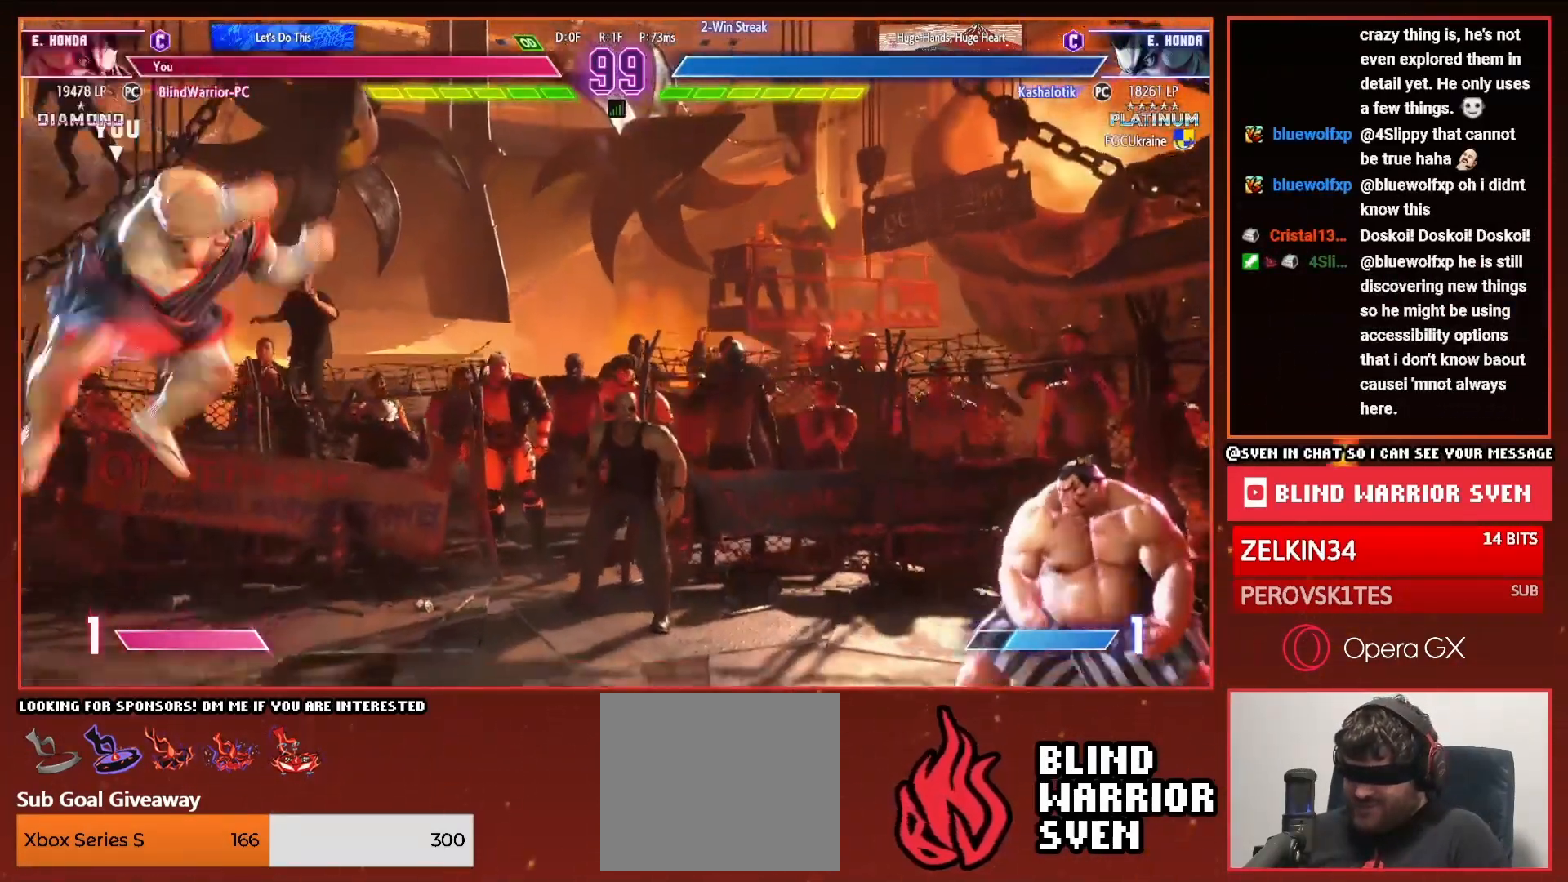
Gameplay with a controller (PlayStation layout); each line is a JSON object with the inputs held at the frame after it. "events" lists button and stick changes between this image and that frame as [ms after this image, input, new state], when the widget could be followed in between. Not read: left_stick.
{"buttons": ["DPAD_LEFT"], "right_stick": "center", "events": [[117, "DPAD_LEFT", "up"], [167, "DPAD_RIGHT", "down"], [184, "R1", "down"], [251, "DPAD_RIGHT", "up"], [251, "R1", "up"], [334, "DPAD_LEFT", "down"]]}
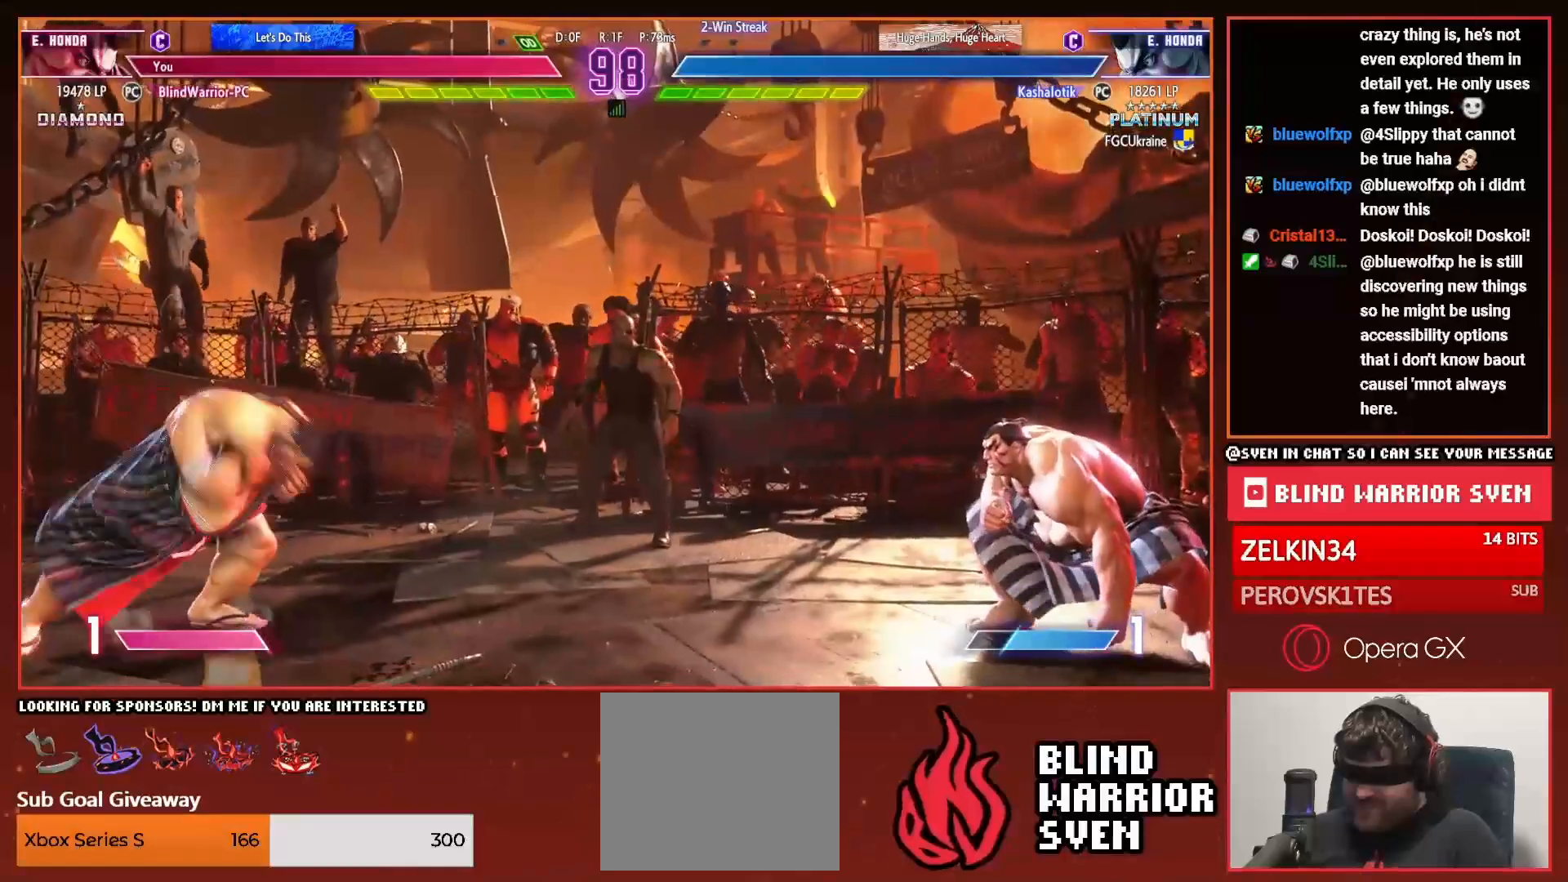
{"buttons": ["DPAD_LEFT"], "right_stick": "center", "events": []}
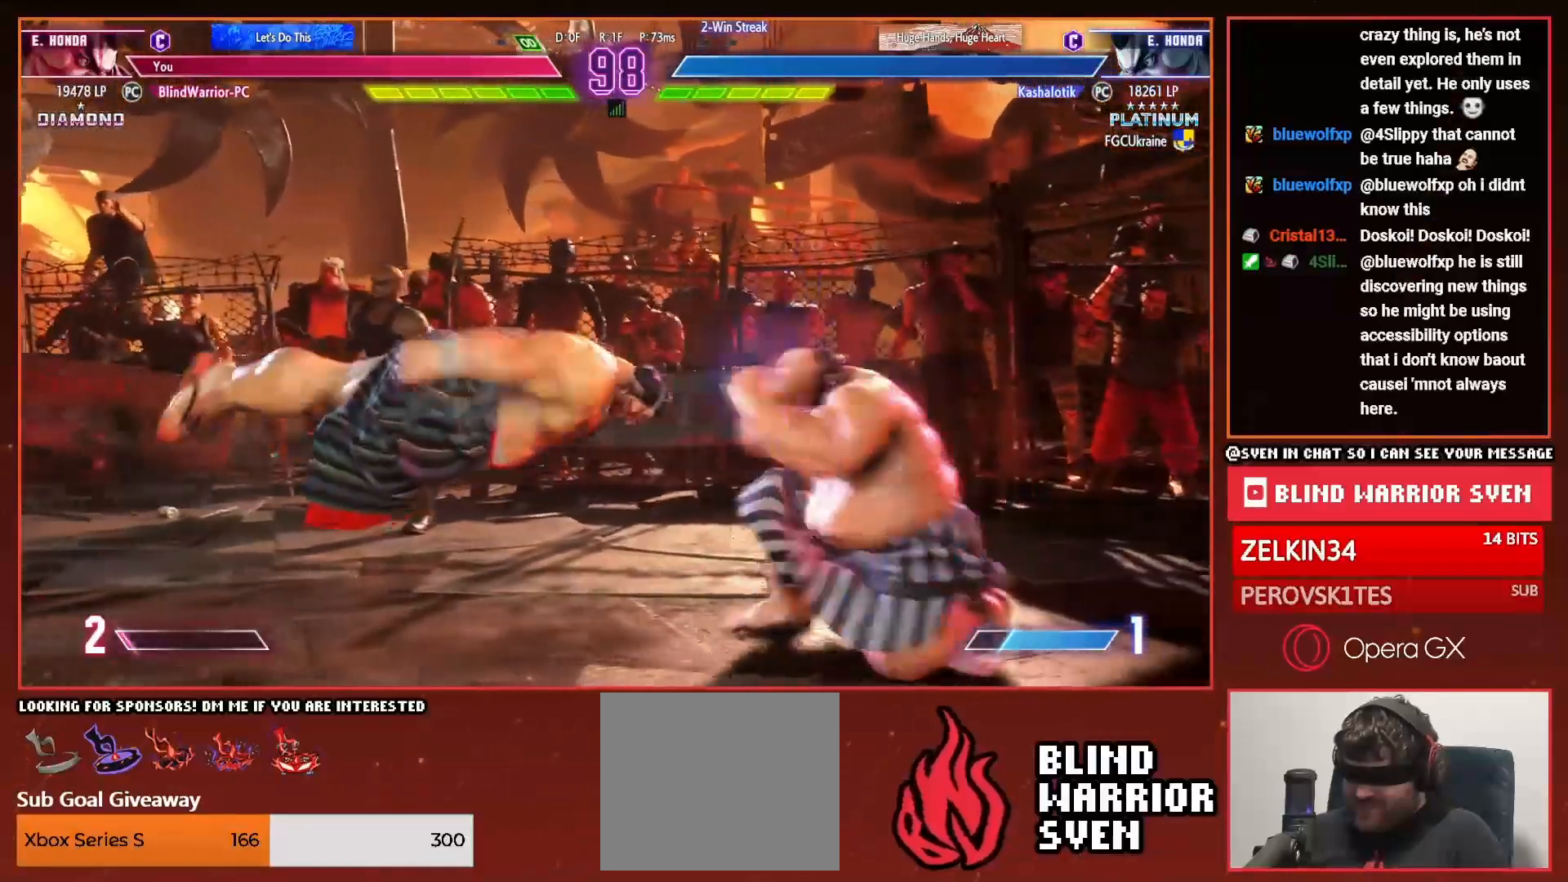
{"buttons": ["DPAD_LEFT"], "right_stick": "center", "events": [[167, "DPAD_LEFT", "up"], [251, "DPAD_UP", "down"], [418, "DPAD_UP", "up"], [501, "DPAD_LEFT", "down"]]}
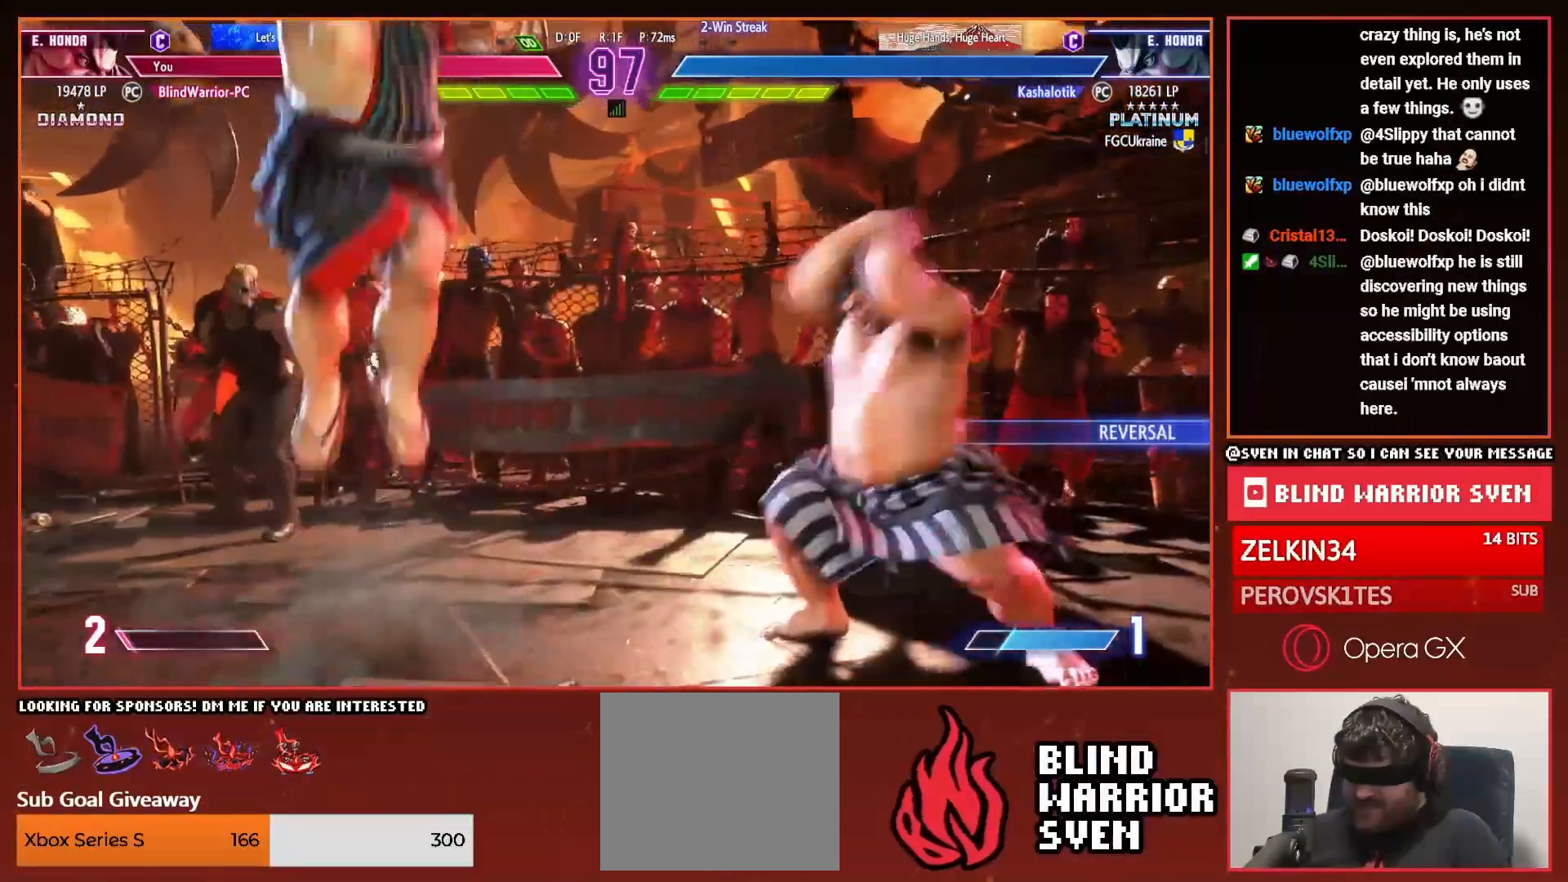
{"buttons": [], "right_stick": "center", "events": [[250, "CIRCLE", "down"], [317, "CIRCLE", "up"], [467, "DPAD_LEFT", "up"]]}
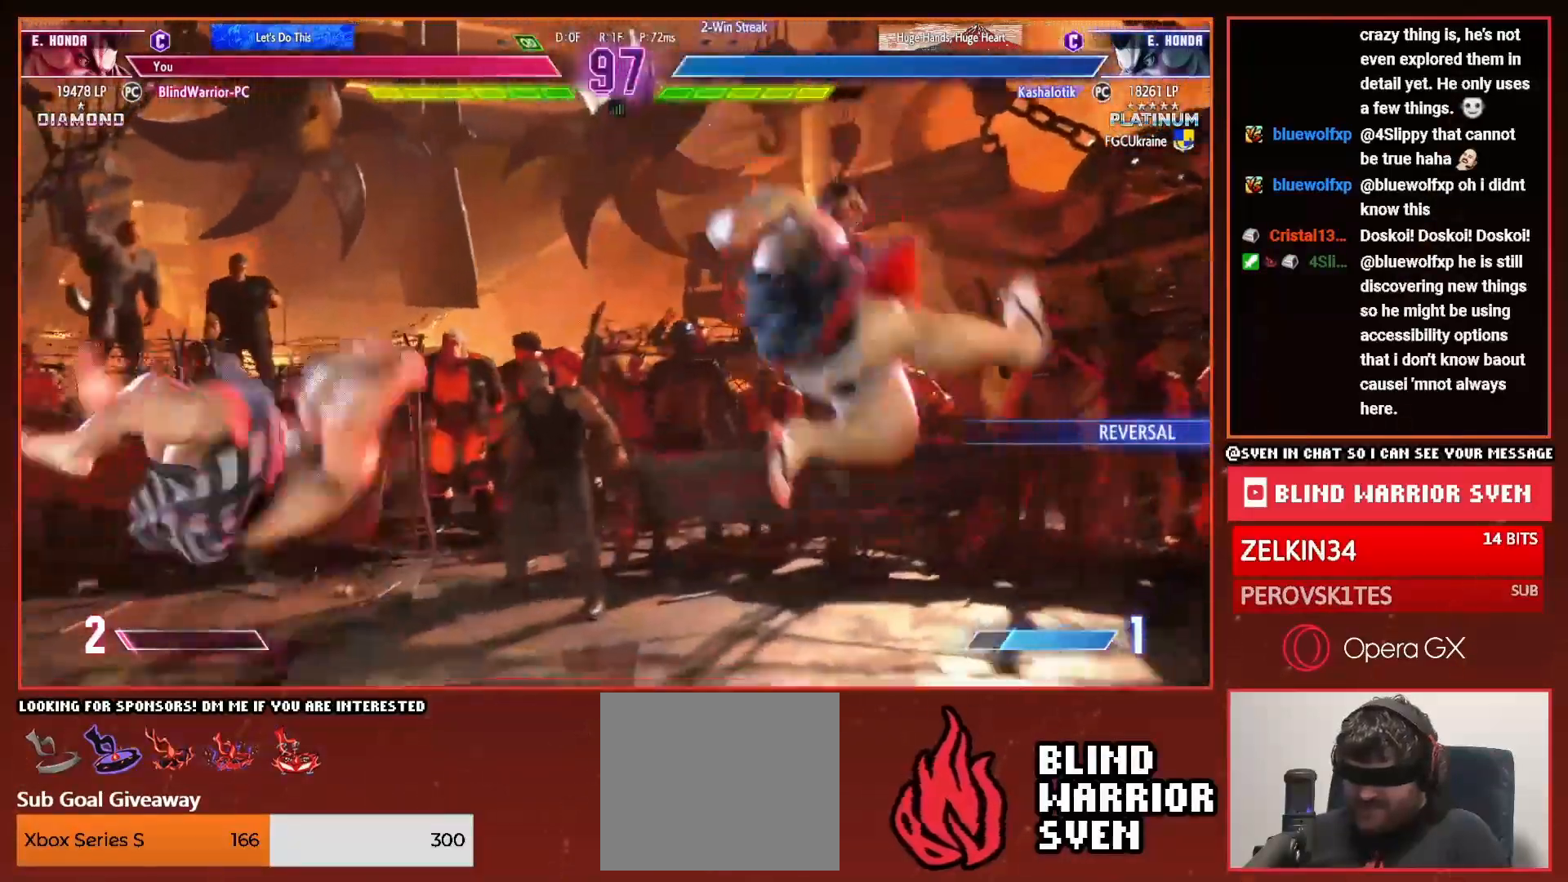
{"buttons": ["DPAD_RIGHT"], "right_stick": "center", "events": [[217, "DPAD_RIGHT", "down"]]}
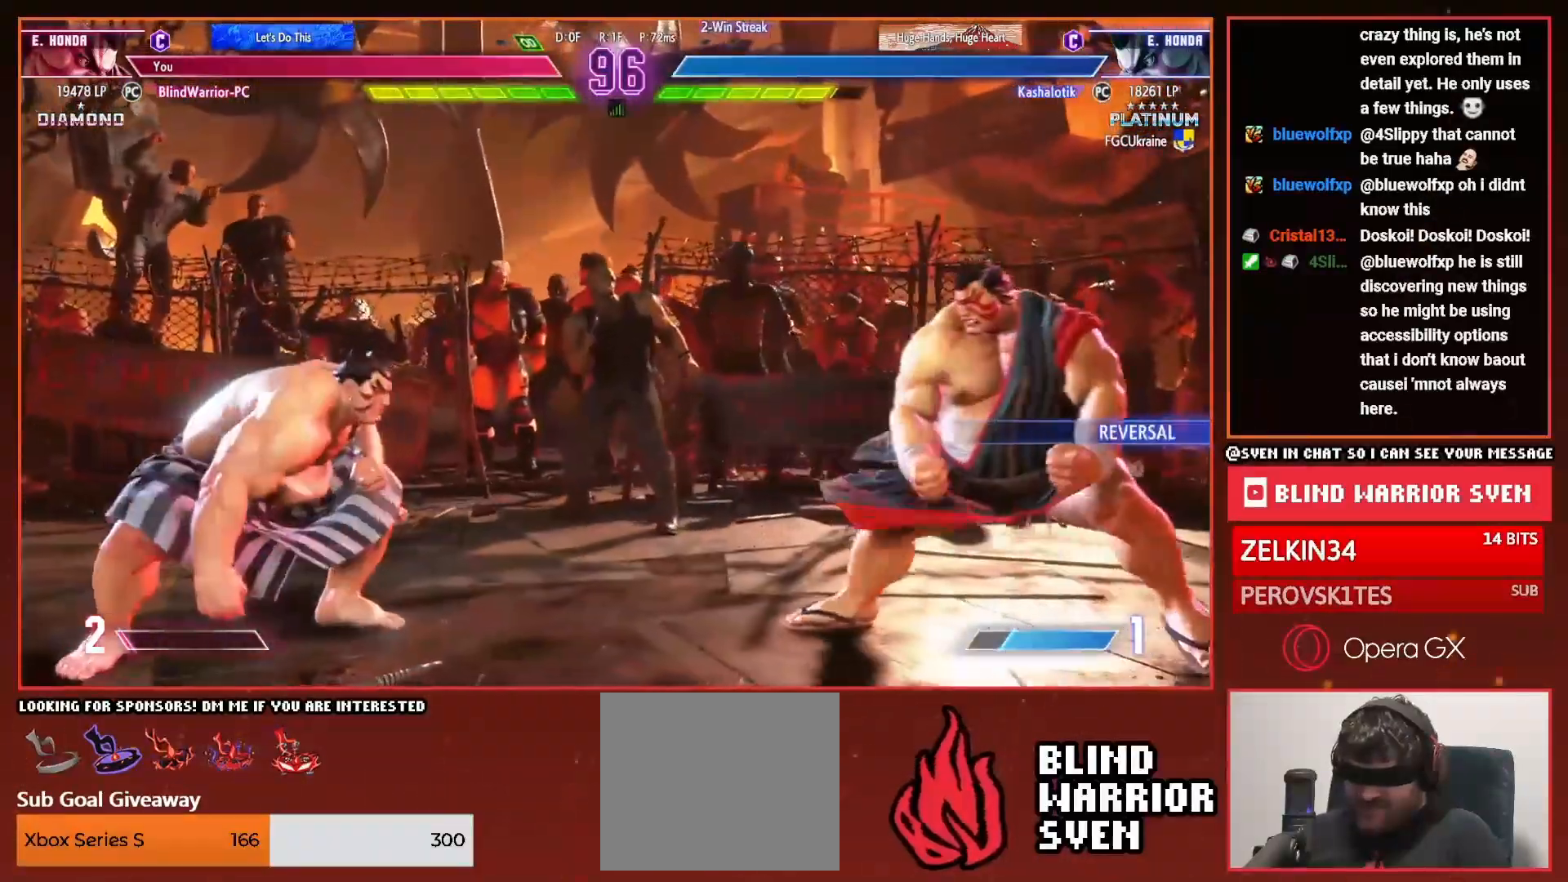
{"buttons": ["DPAD_RIGHT"], "right_stick": "center", "events": []}
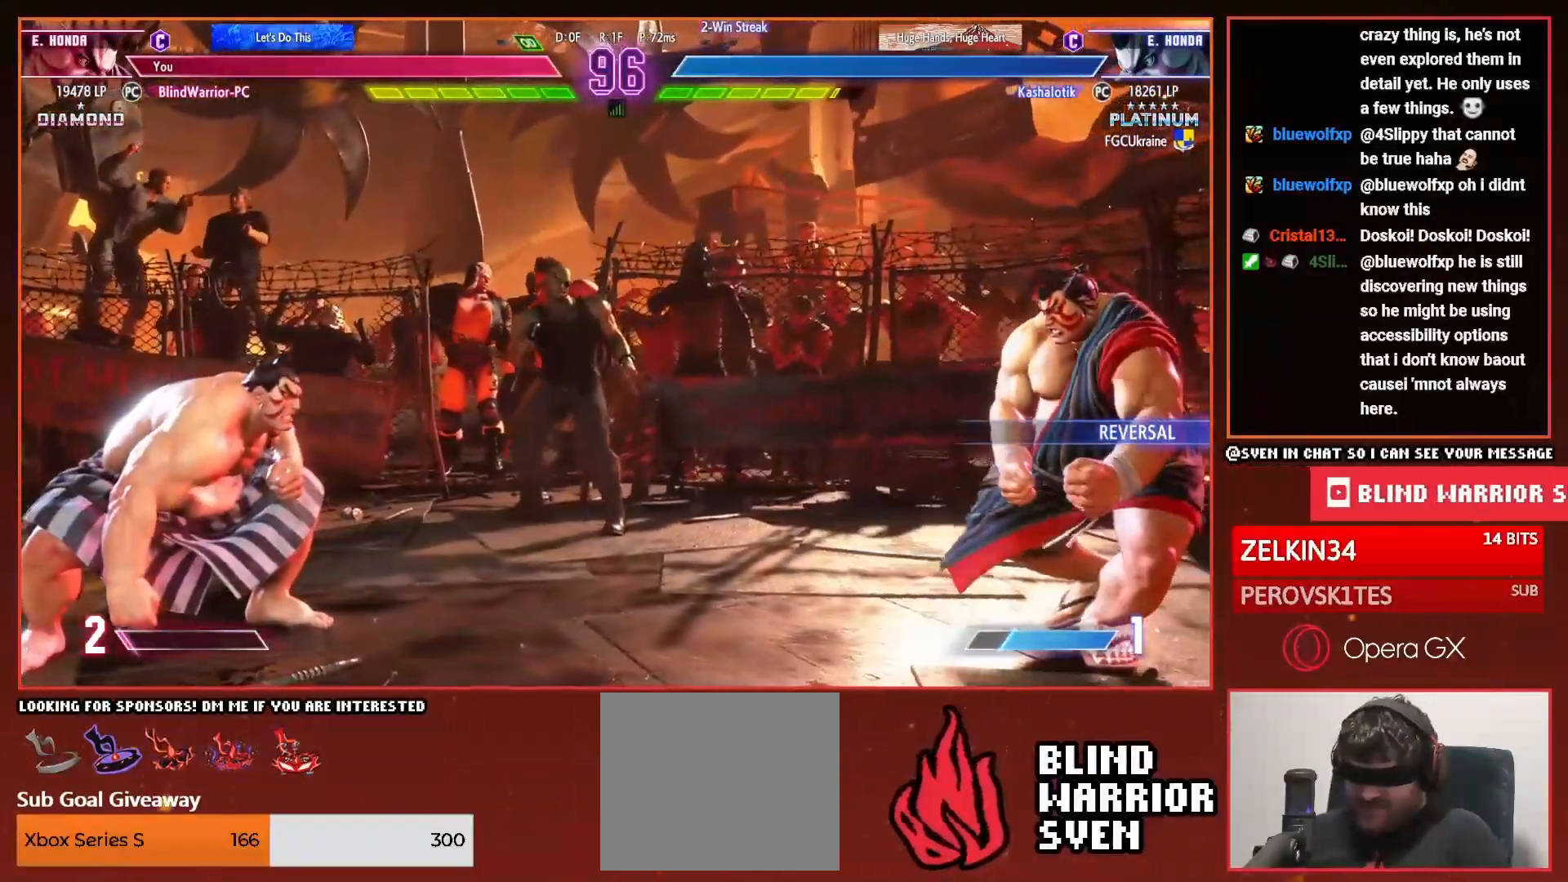
{"buttons": ["DPAD_RIGHT"], "right_stick": "center", "events": []}
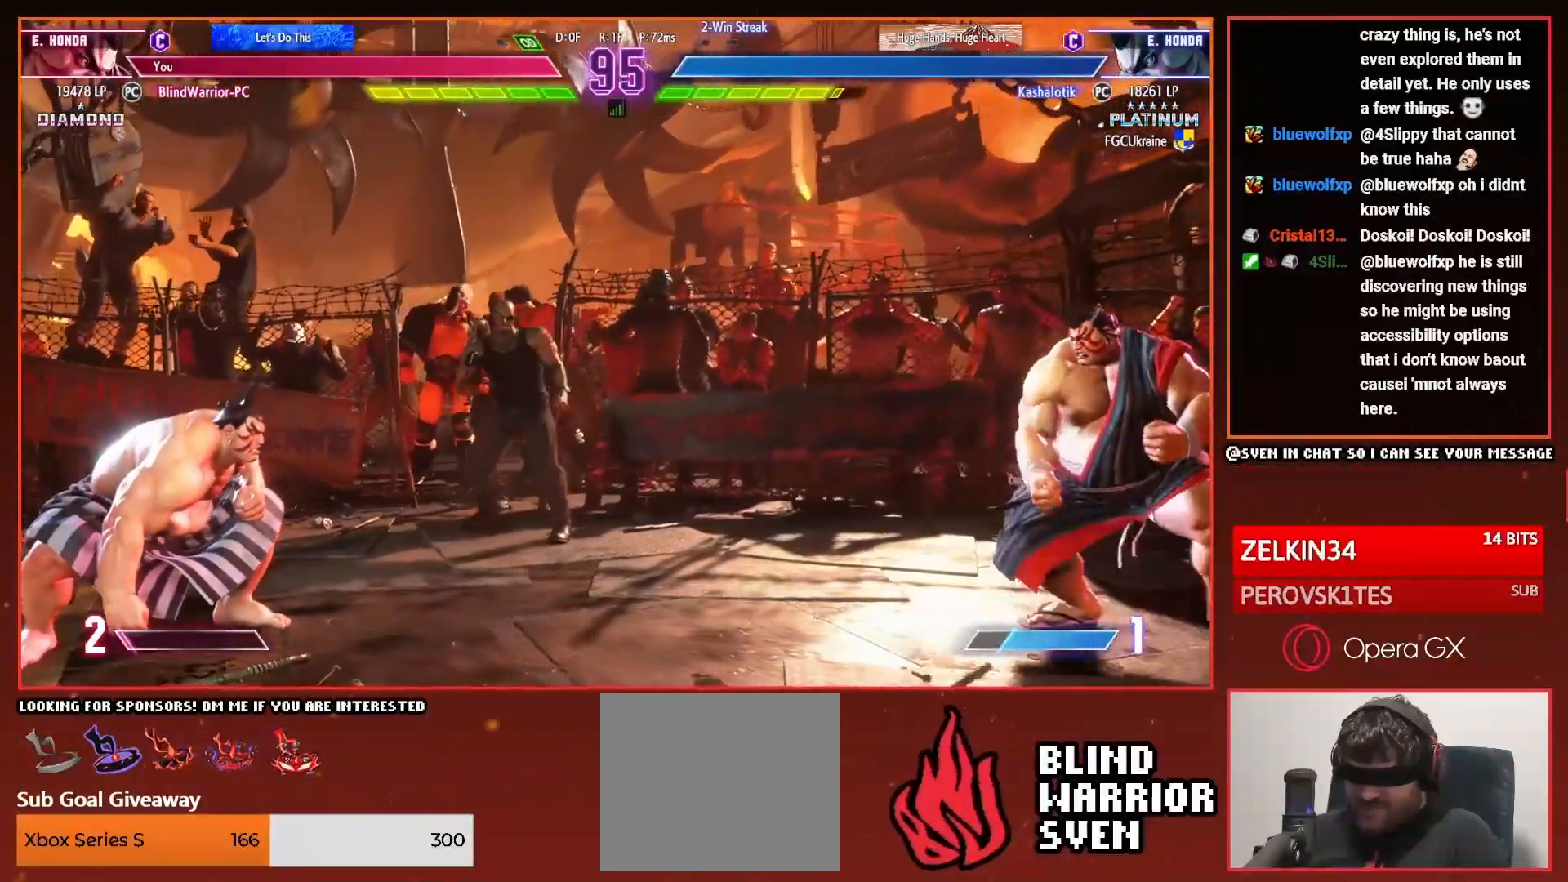
{"buttons": ["DPAD_RIGHT"], "right_stick": "center", "events": [[67, "DPAD_RIGHT", "up"], [117, "DPAD_LEFT", "down"], [133, "R1", "down"], [200, "DPAD_LEFT", "up"], [200, "R1", "up"], [267, "DPAD_RIGHT", "down"]]}
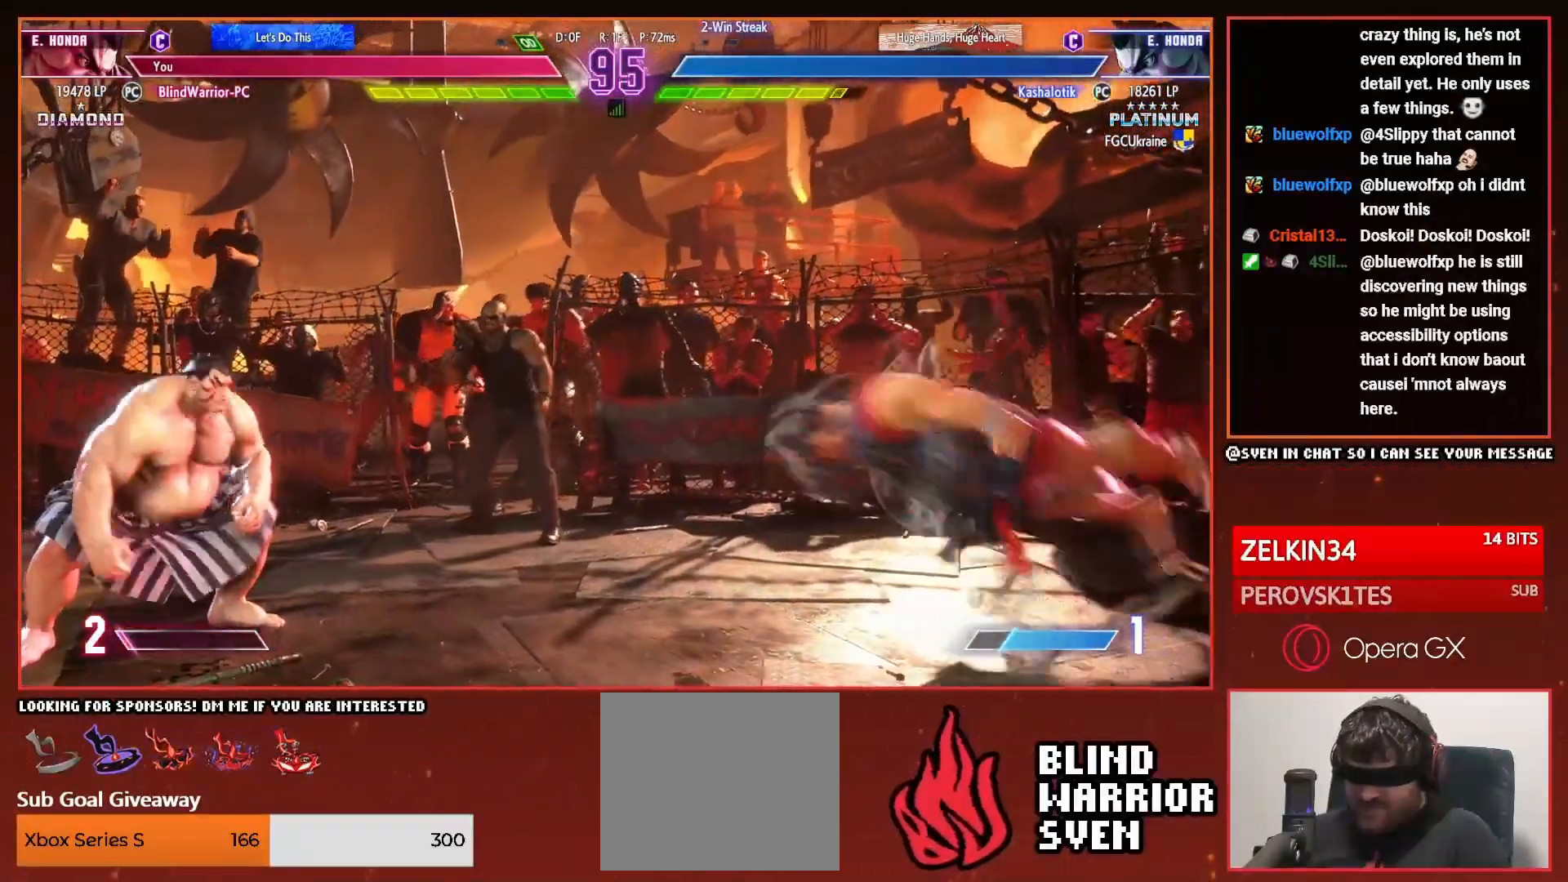
{"buttons": ["DPAD_RIGHT"], "right_stick": "center", "events": []}
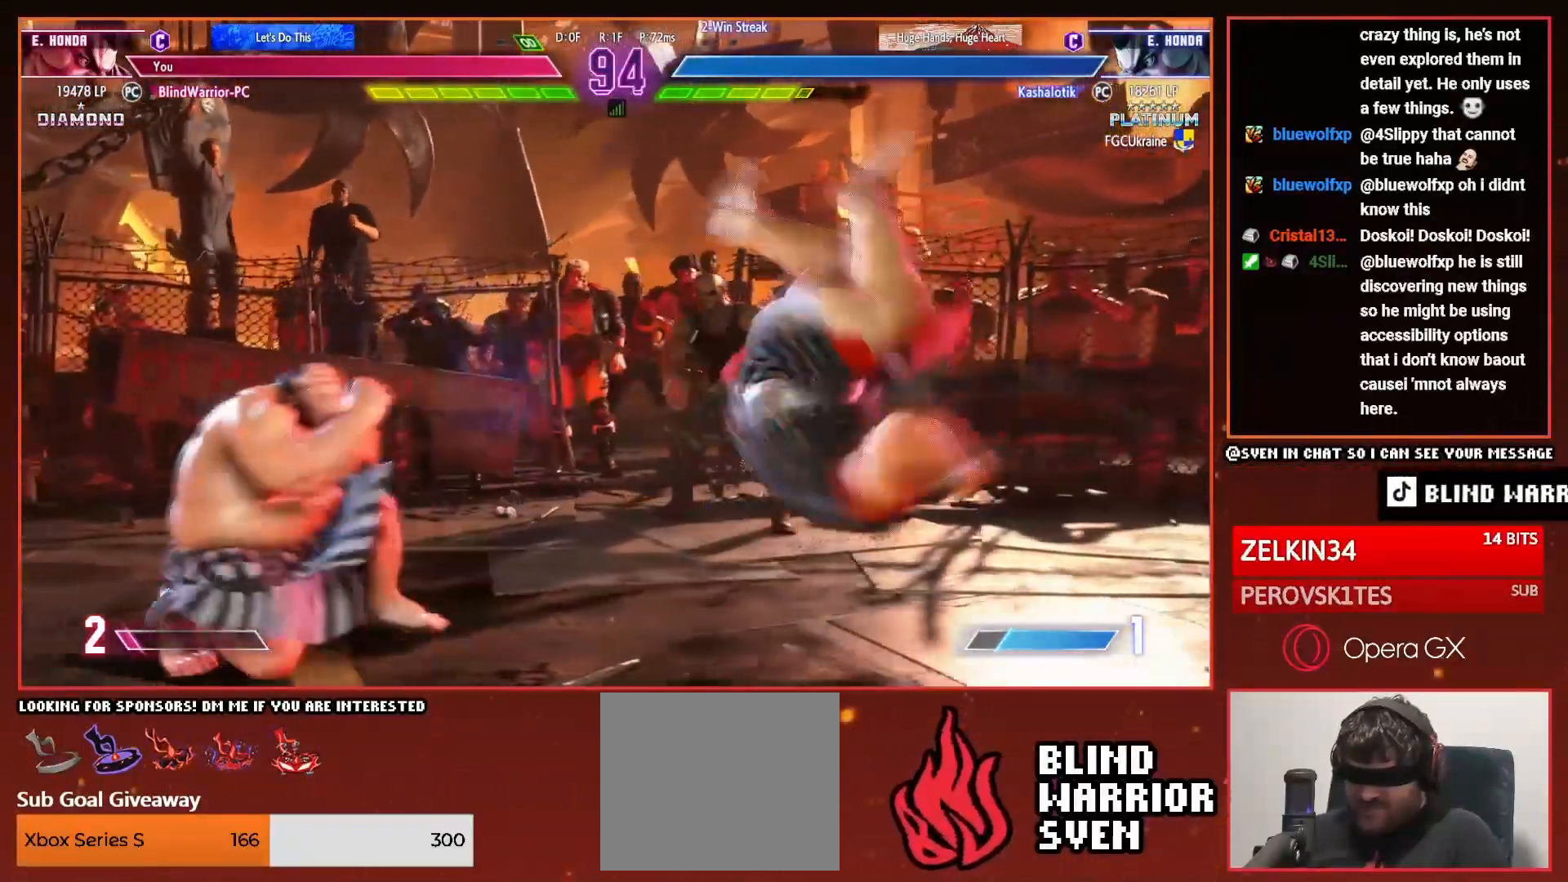
{"buttons": ["DPAD_RIGHT"], "right_stick": "center", "events": [[284, "R1", "down"], [284, "R2", "down"], [367, "R1", "up"], [384, "R2", "up"]]}
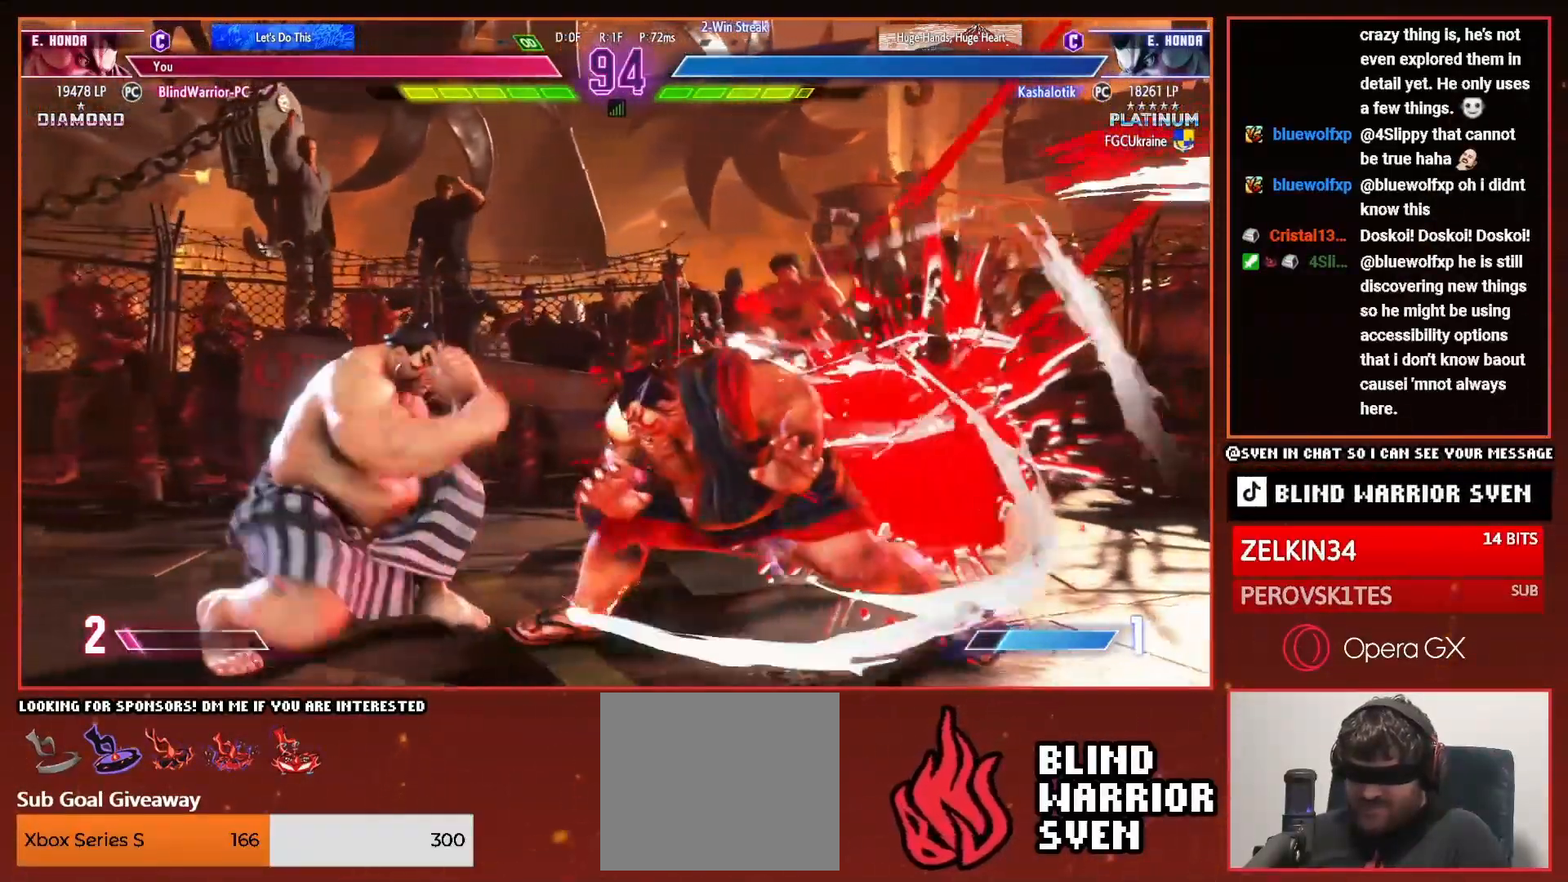
{"buttons": ["DPAD_RIGHT"], "right_stick": "center", "events": []}
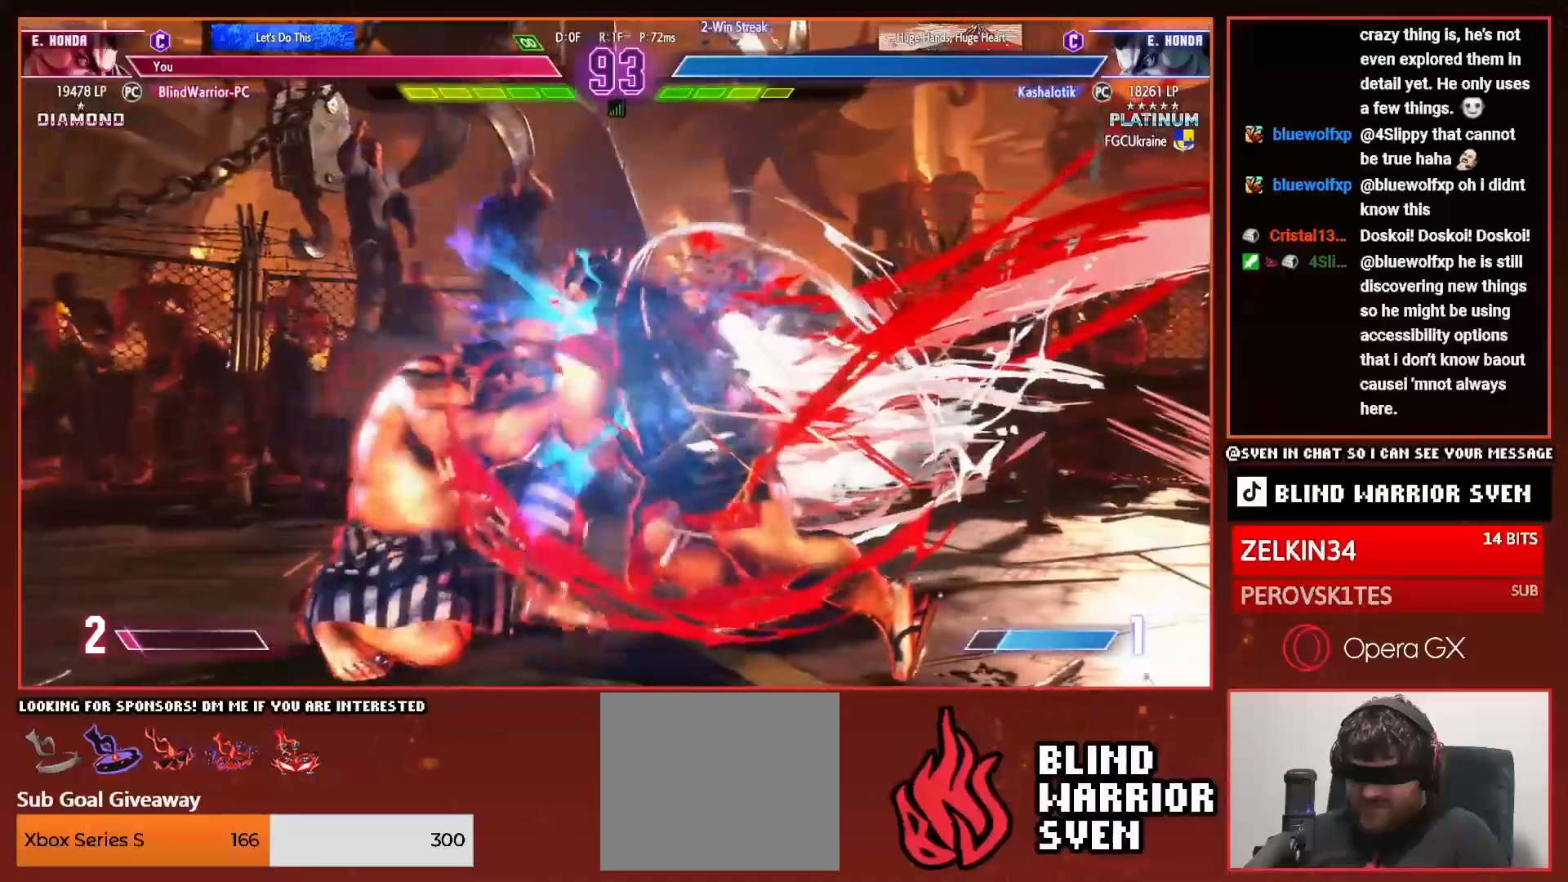
{"buttons": ["DPAD_RIGHT"], "right_stick": "center", "events": []}
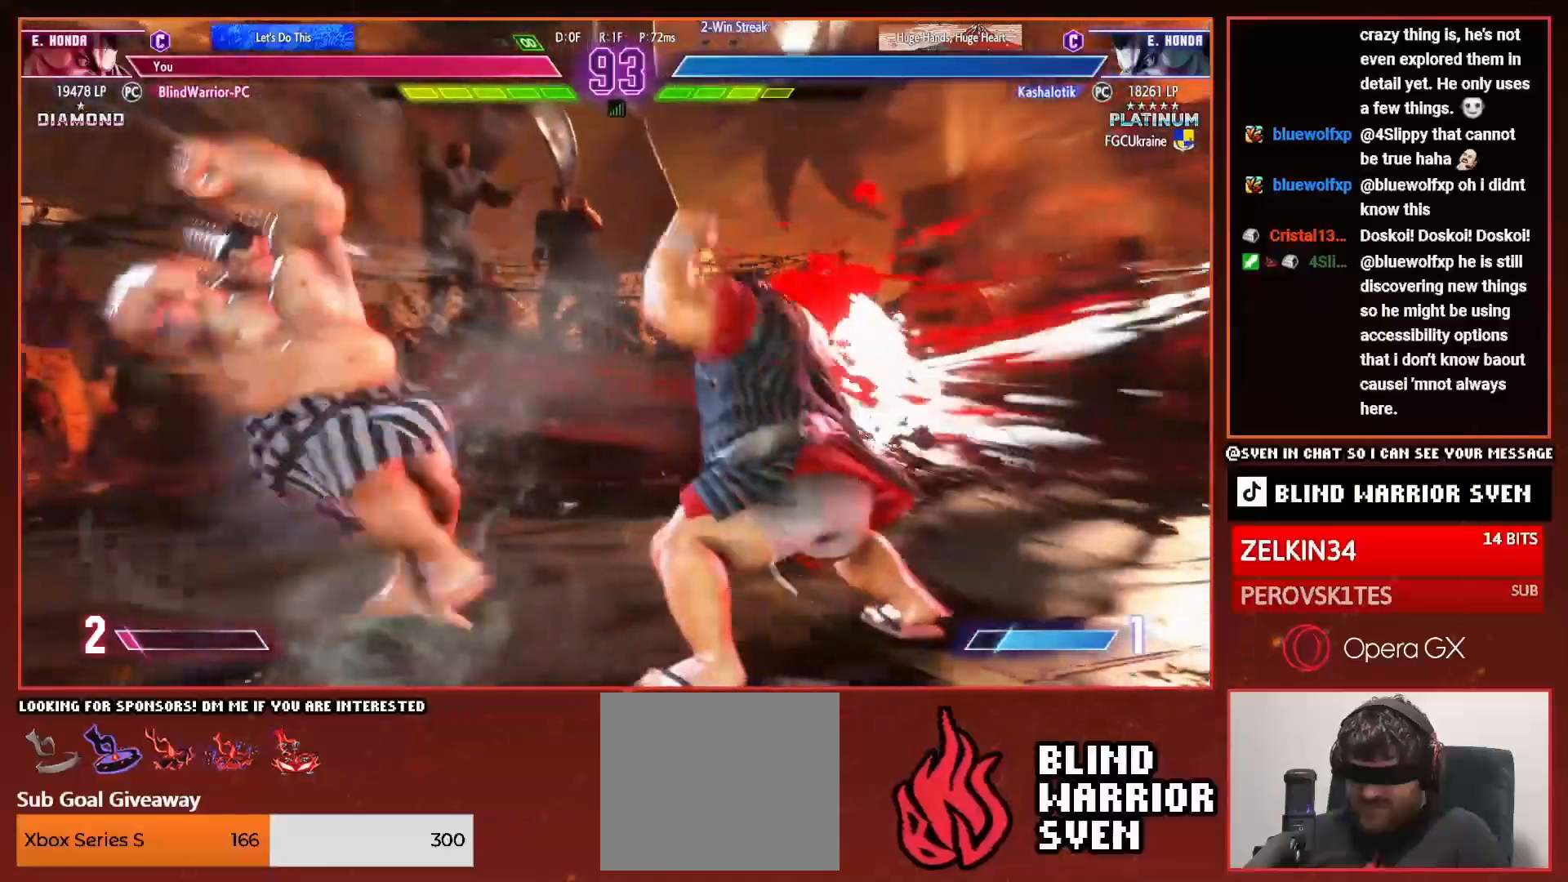
{"buttons": ["DPAD_RIGHT"], "right_stick": "center", "events": [[234, "DPAD_RIGHT", "up"], [284, "DPAD_LEFT", "down"], [334, "R1", "down"], [384, "DPAD_LEFT", "up"], [384, "R1", "up"], [451, "DPAD_RIGHT", "down"]]}
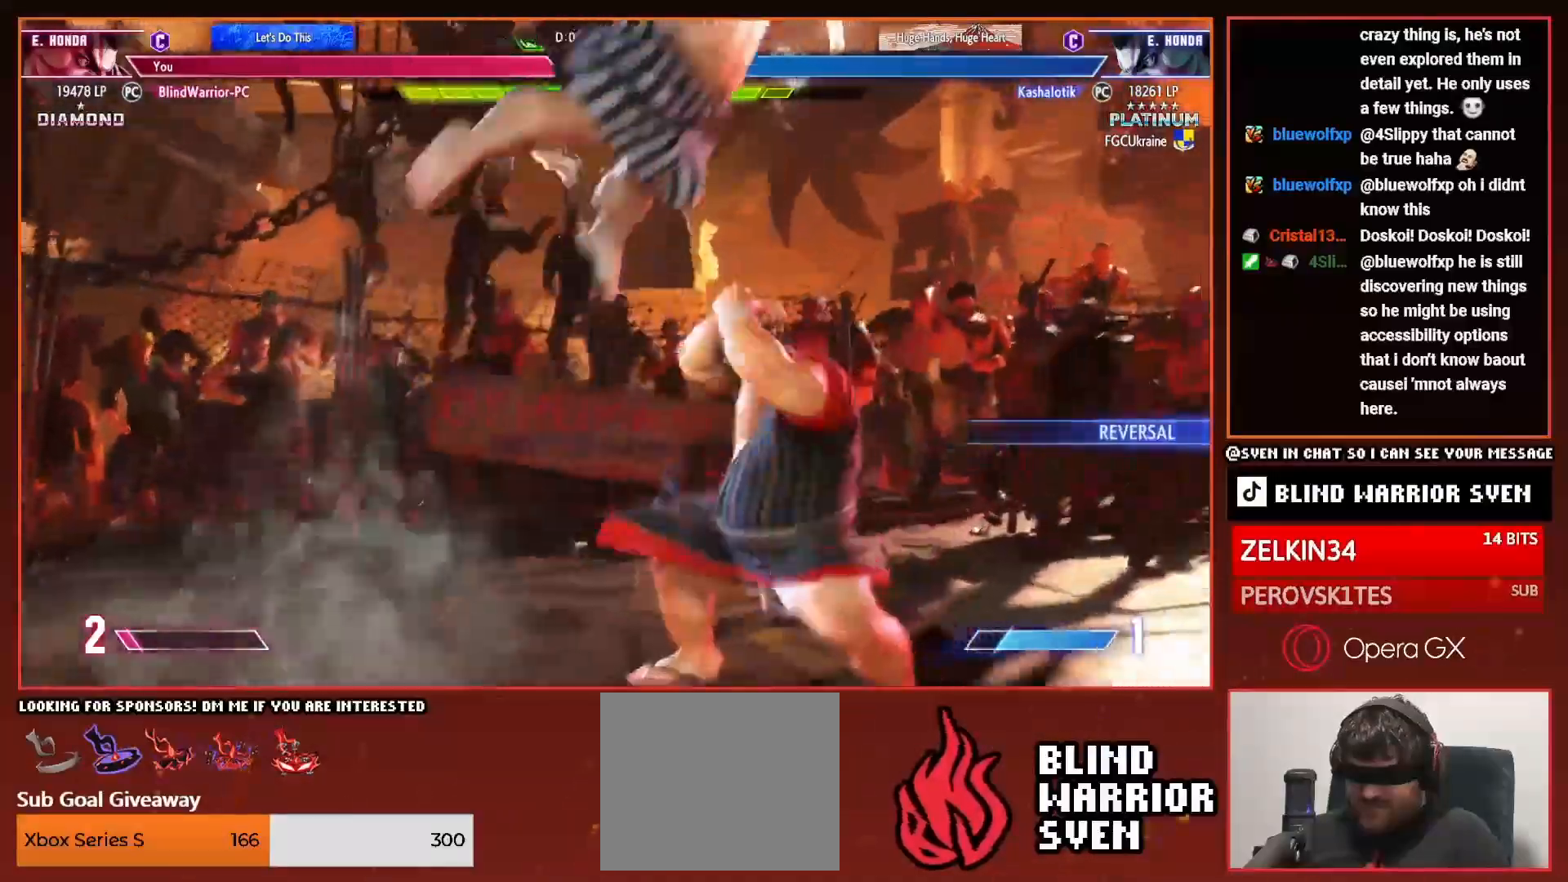
{"buttons": ["DPAD_DOWN", "DPAD_RIGHT"], "right_stick": "center", "events": [[33, "DPAD_DOWN", "down"]]}
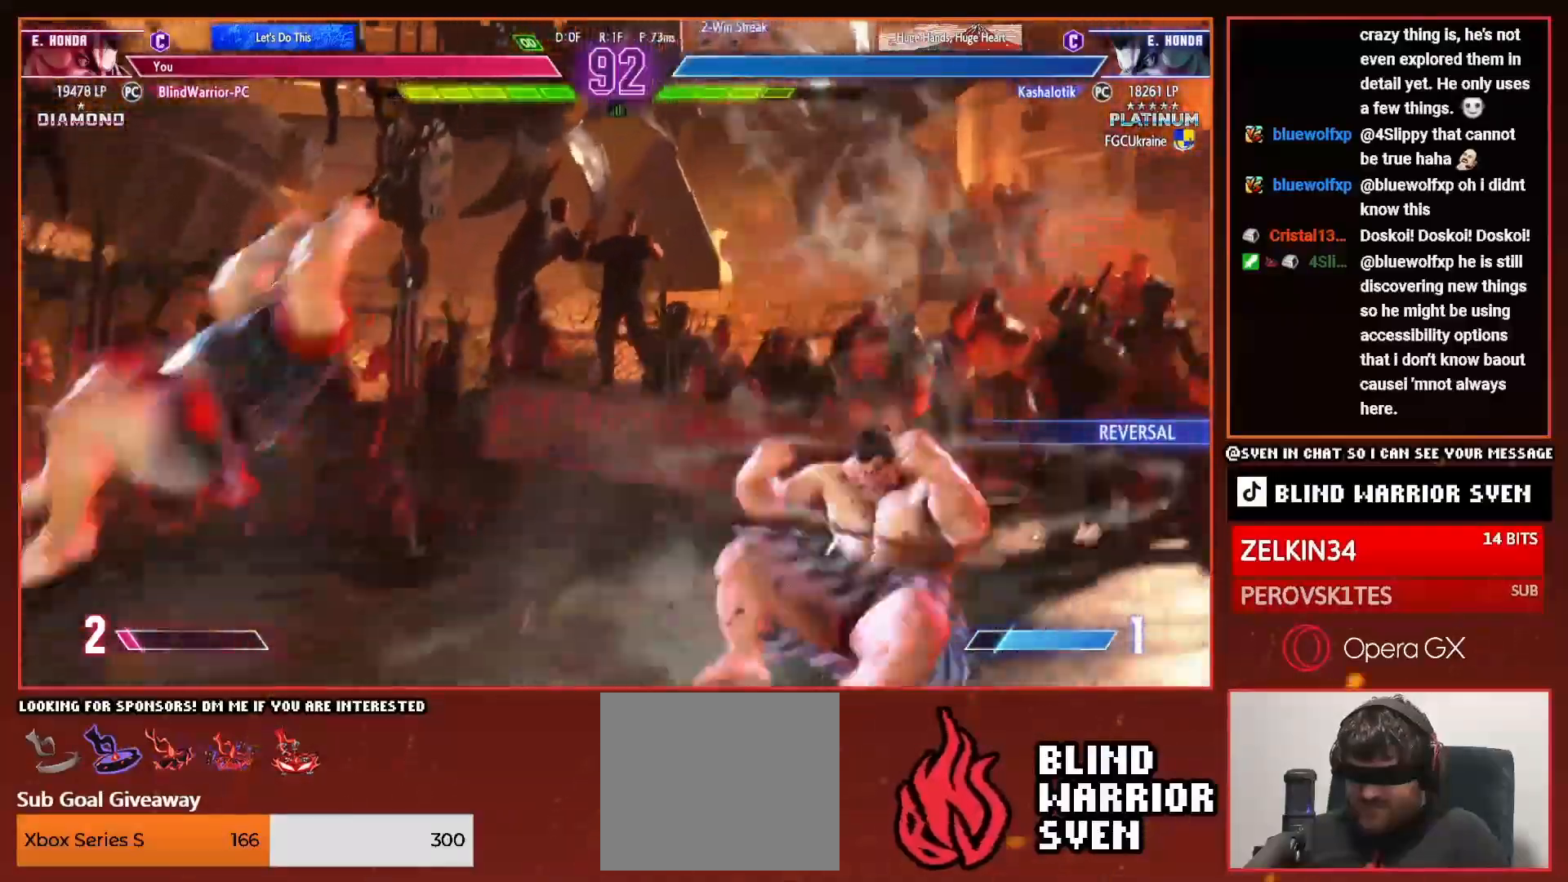
{"buttons": ["DPAD_DOWN", "DPAD_RIGHT"], "right_stick": "center", "events": [[251, "DPAD_DOWN", "up"], [267, "DPAD_UP", "down"], [284, "R2", "down"], [351, "DPAD_UP", "up"], [368, "DPAD_DOWN", "down"], [384, "R2", "up"]]}
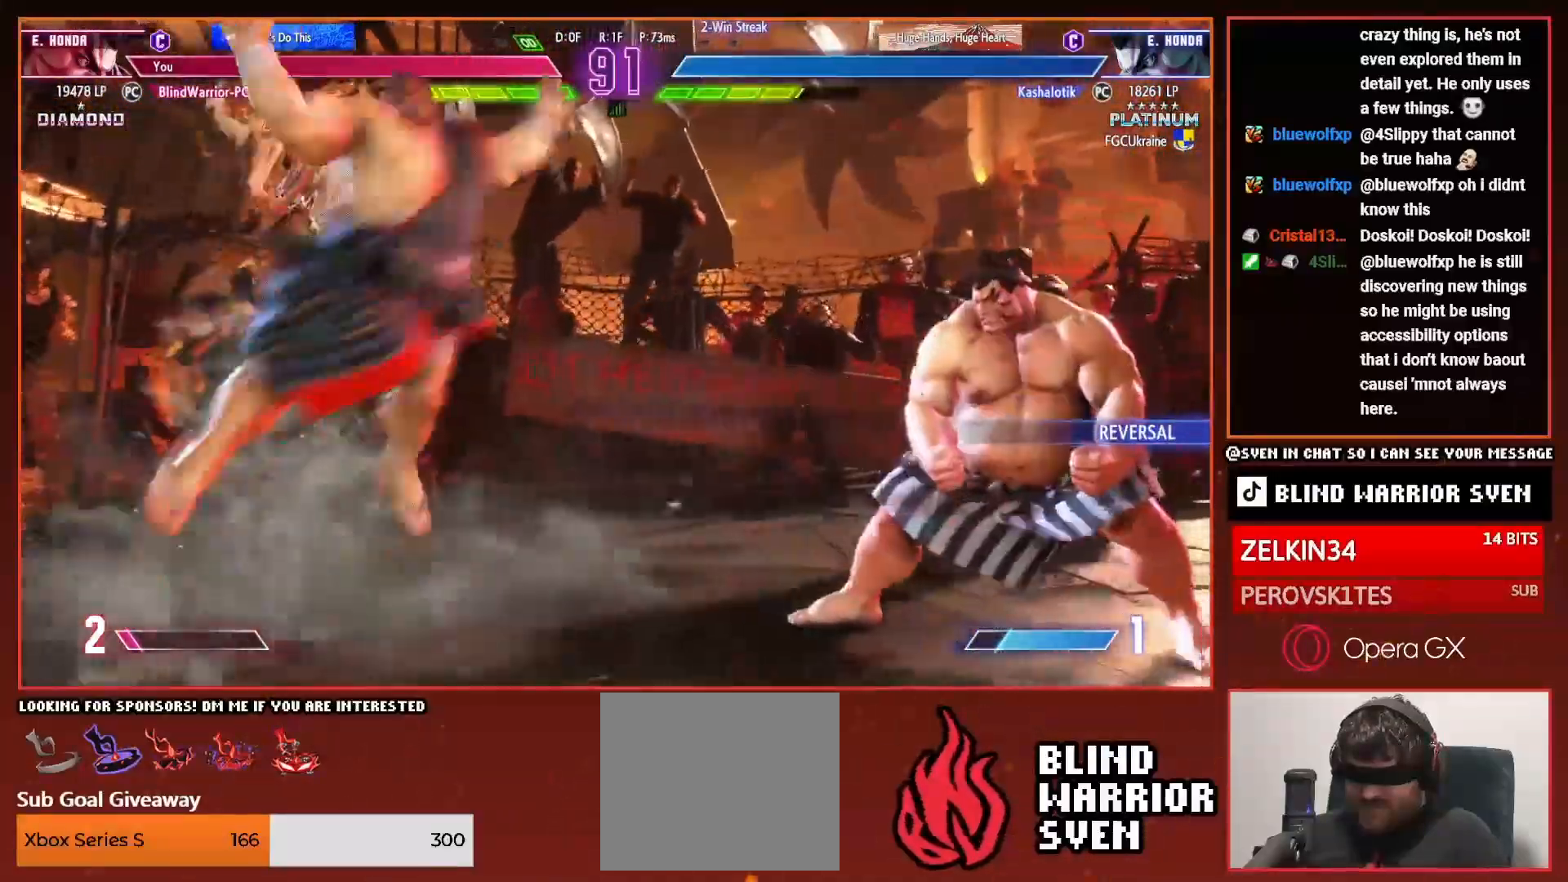
{"buttons": ["DPAD_DOWN", "DPAD_RIGHT"], "right_stick": "center", "events": []}
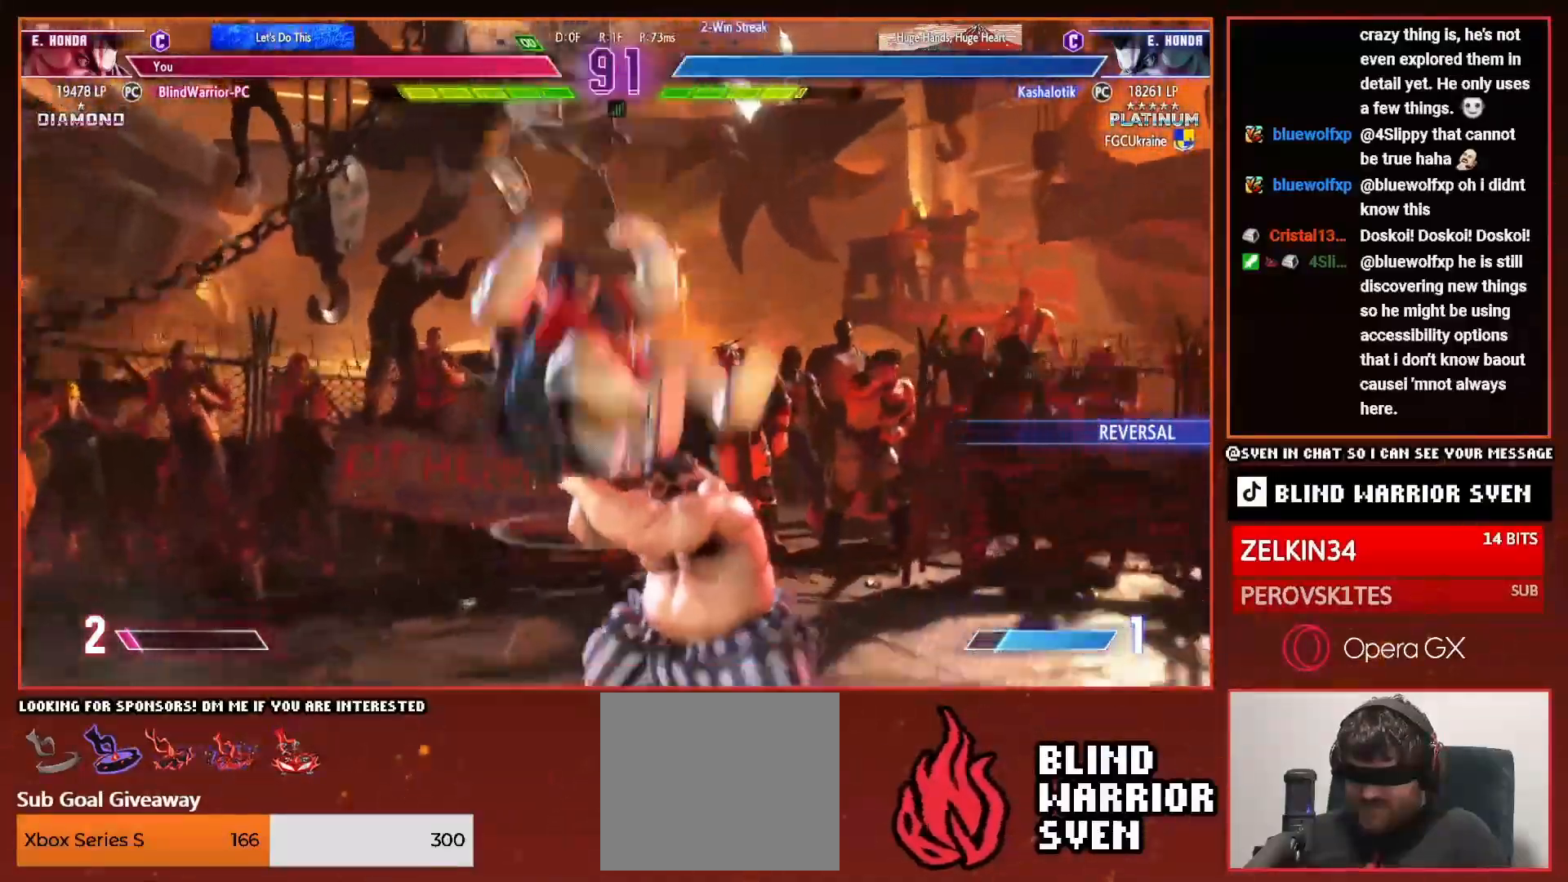
{"buttons": ["DPAD_DOWN", "DPAD_RIGHT"], "right_stick": "center", "events": [[451, "SQUARE", "down"], [468, "SQUARE", "up"]]}
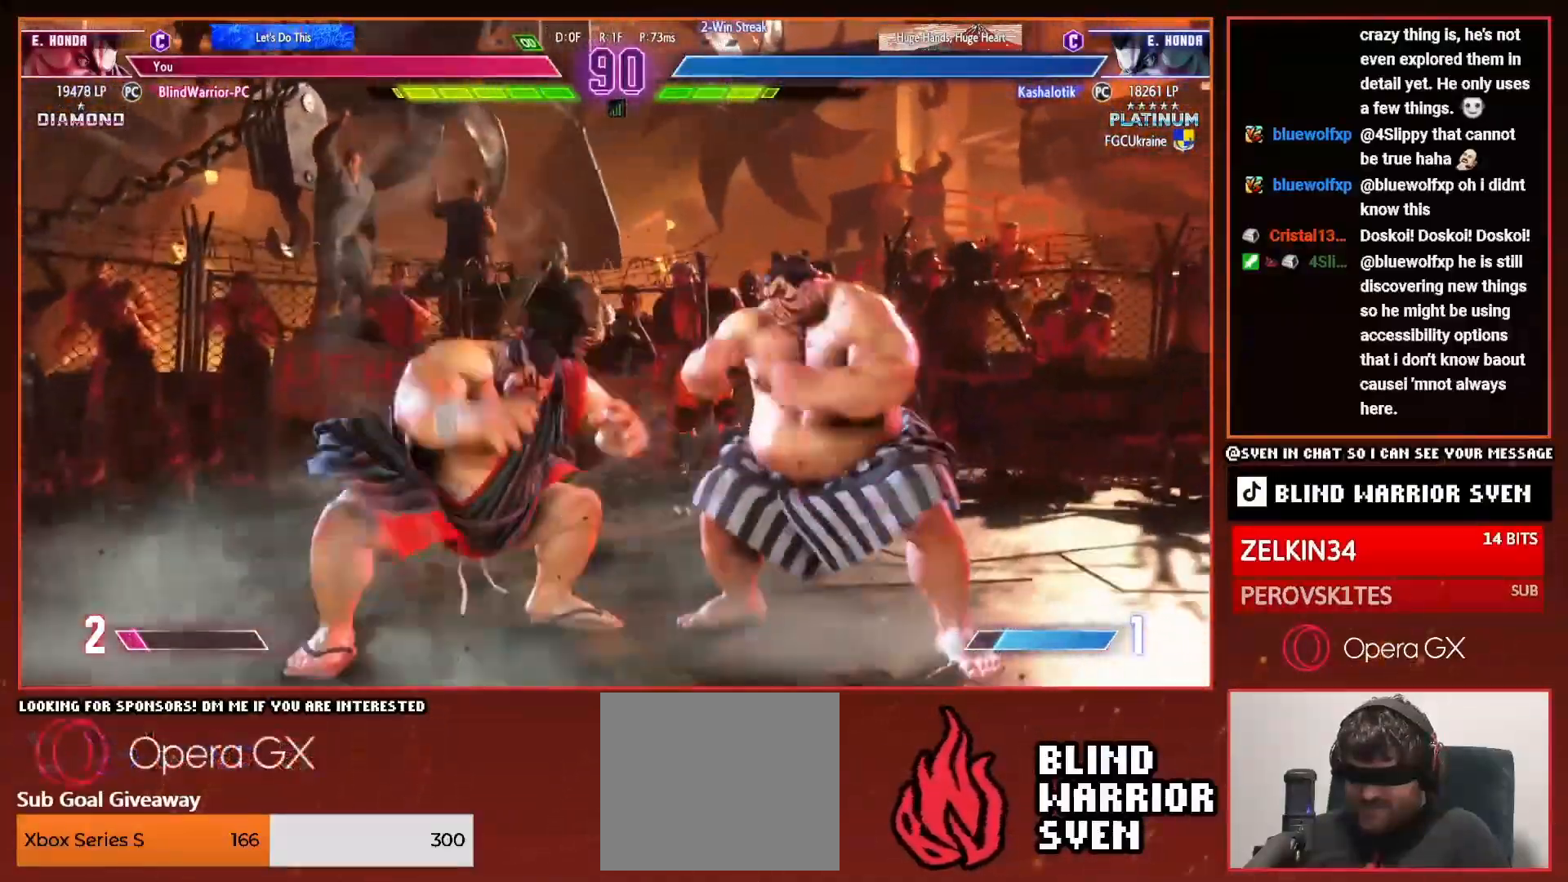
{"buttons": ["DPAD_DOWN", "DPAD_RIGHT"], "right_stick": "center", "events": [[17, "DPAD_DOWN", "up"], [17, "DPAD_UP", "down"], [50, "CROSS", "down"], [100, "DPAD_UP", "up"], [117, "CROSS", "up"], [117, "DPAD_DOWN", "down"]]}
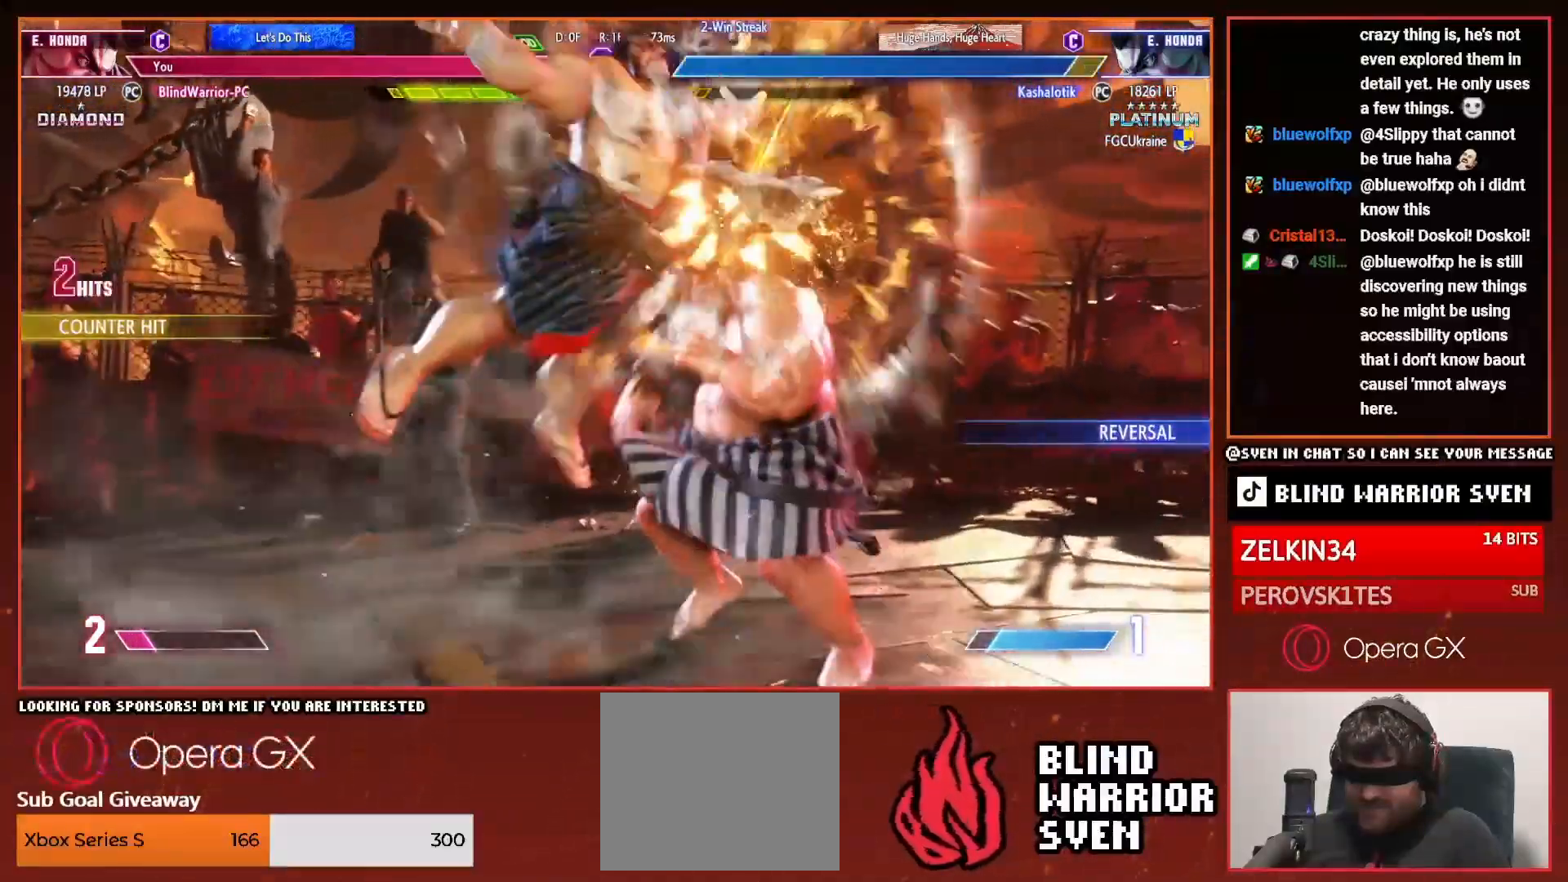
{"buttons": [], "right_stick": "center", "events": [[284, "DPAD_RIGHT", "up"], [301, "DPAD_DOWN", "up"], [401, "DPAD_RIGHT", "down"], [468, "DPAD_RIGHT", "up"]]}
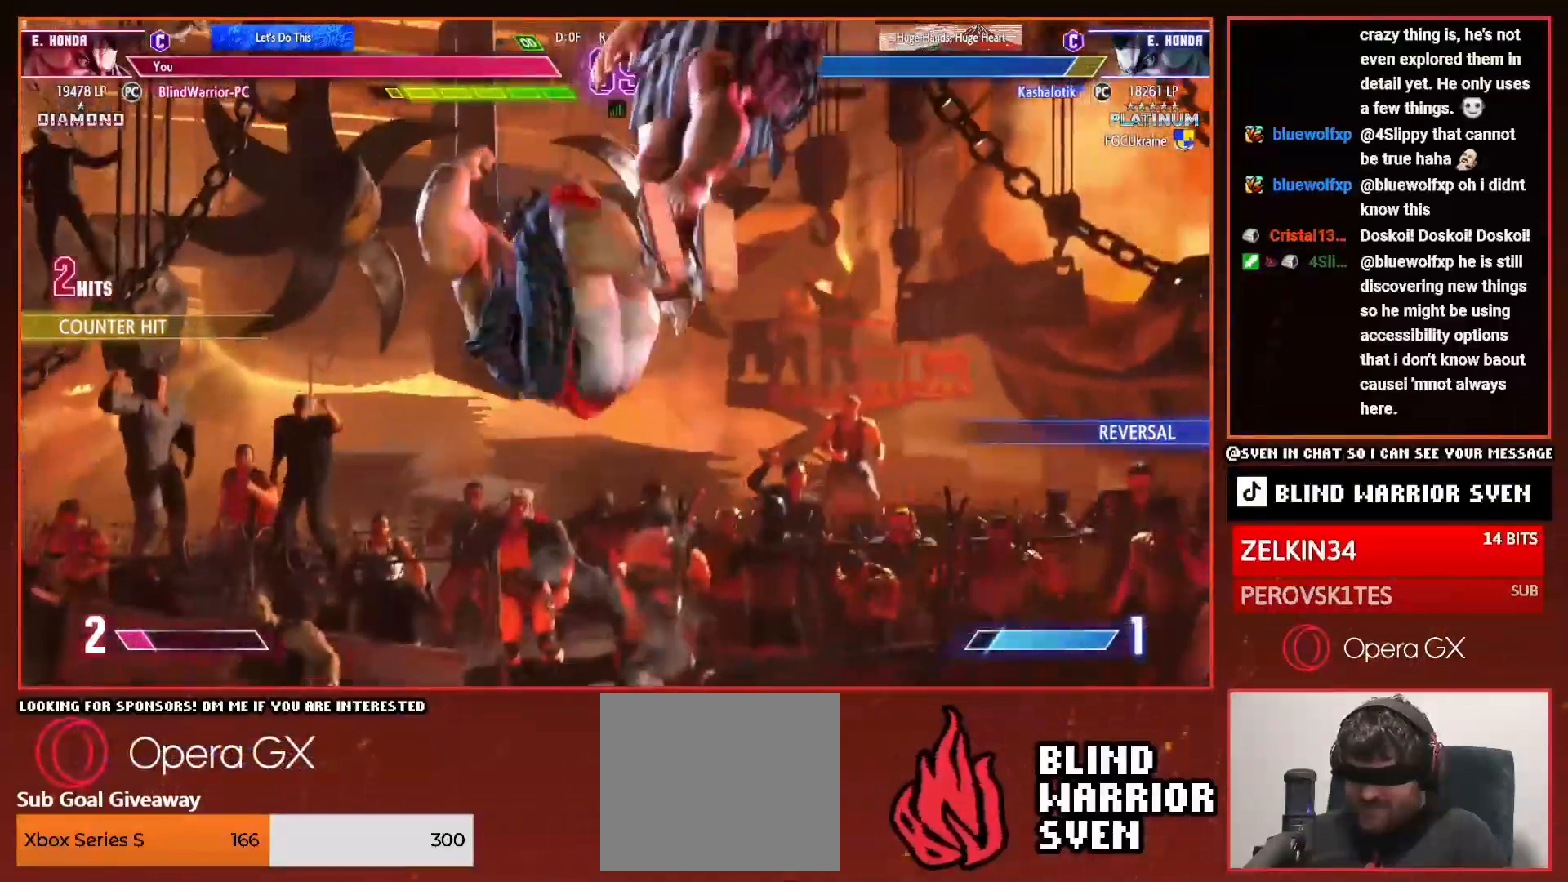
{"buttons": [], "right_stick": "center", "events": [[50, "DPAD_RIGHT", "down"], [117, "DPAD_RIGHT", "up"], [217, "DPAD_RIGHT", "down"], [284, "DPAD_RIGHT", "up"], [367, "DPAD_RIGHT", "down"], [450, "DPAD_RIGHT", "up"]]}
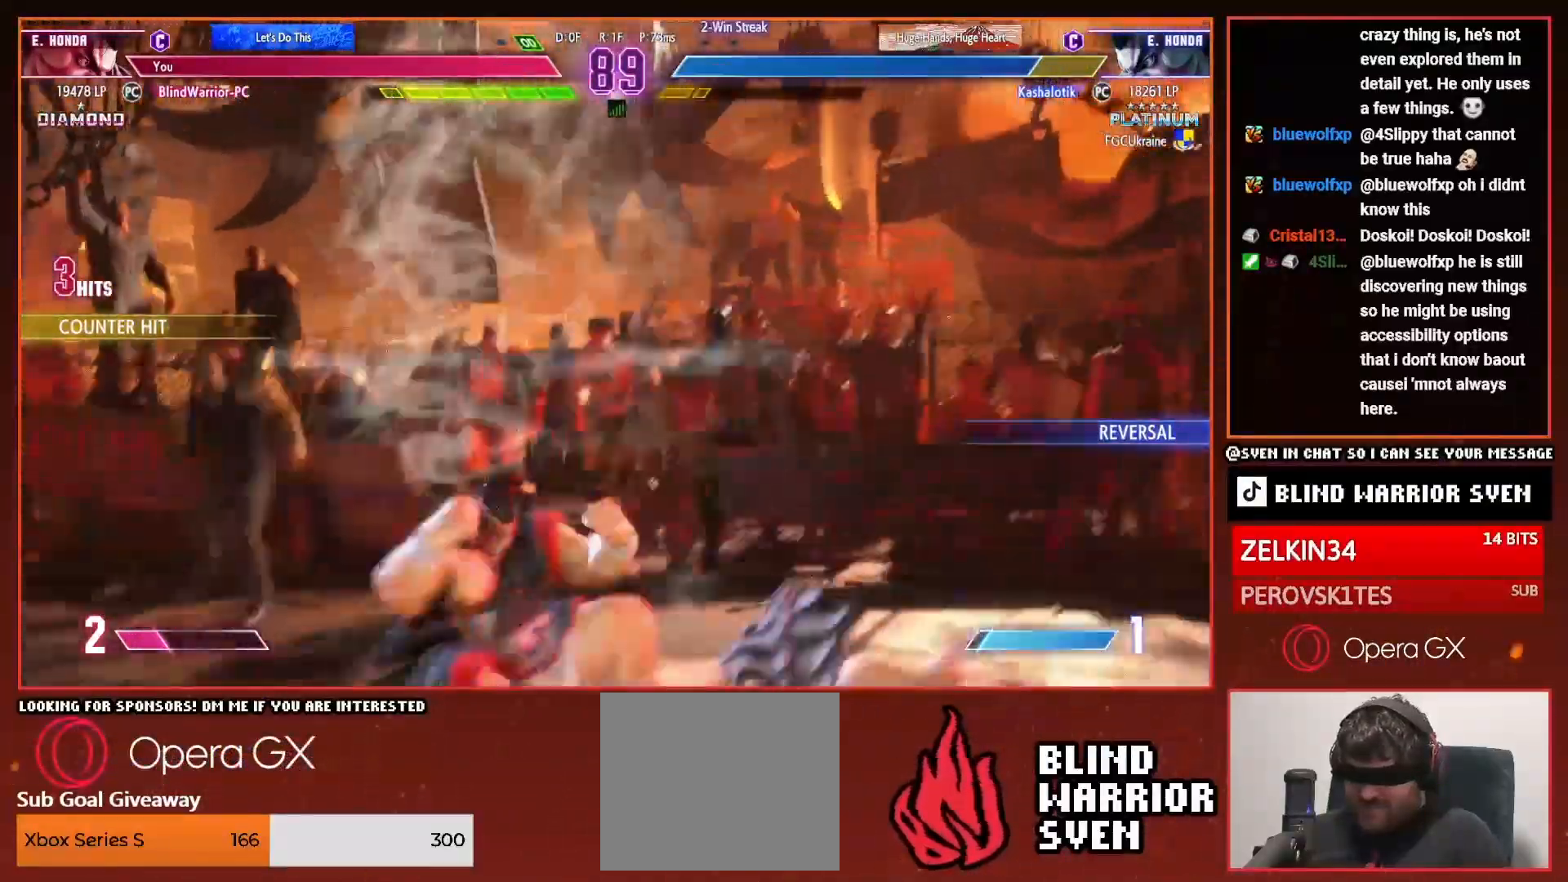
{"buttons": ["DPAD_DOWN", "DPAD_LEFT"], "right_stick": "center", "events": [[51, "DPAD_RIGHT", "down"], [84, "DPAD_RIGHT", "up"], [167, "DPAD_RIGHT", "down"], [234, "DPAD_RIGHT", "up"], [284, "DPAD_LEFT", "down"], [301, "DPAD_DOWN", "down"]]}
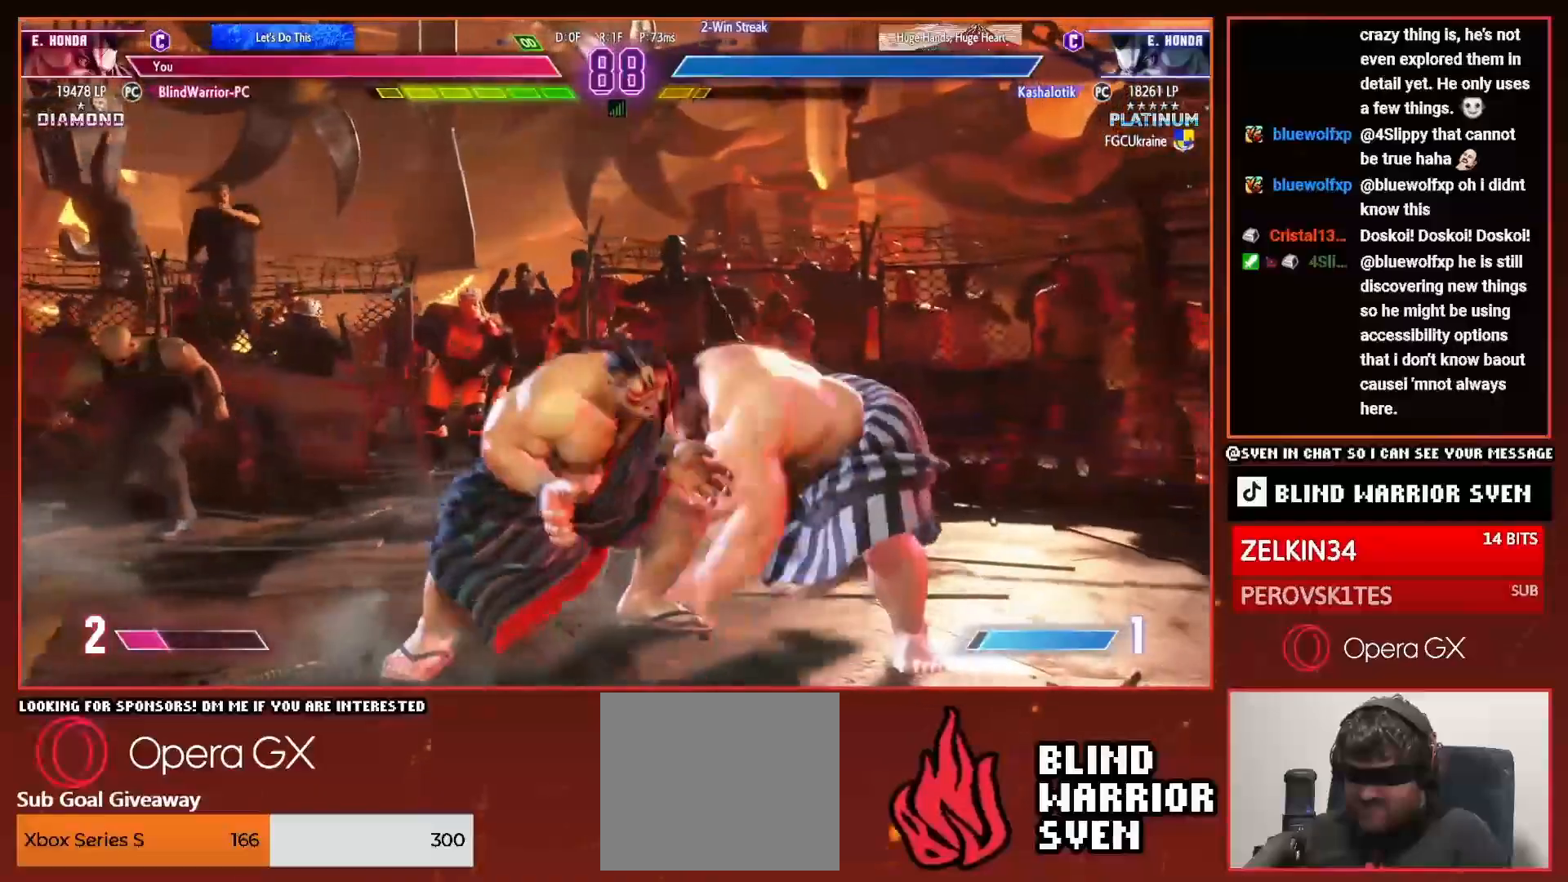
{"buttons": ["DPAD_DOWN", "DPAD_LEFT"], "right_stick": "center", "events": [[17, "SQUARE", "down"], [83, "SQUARE", "up"], [317, "SQUARE", "down"], [417, "SQUARE", "up"]]}
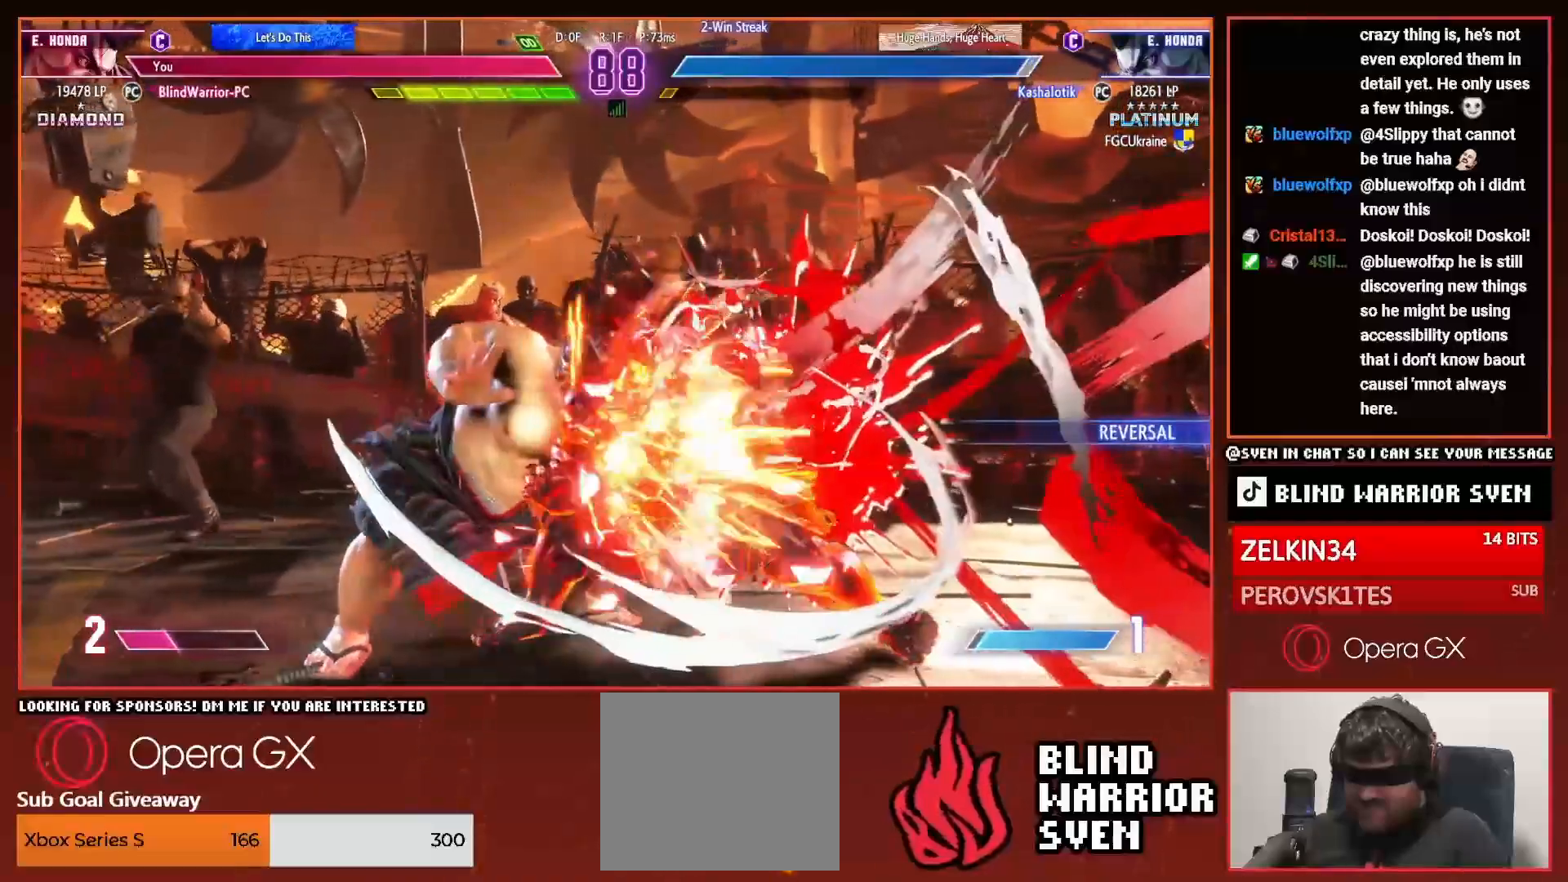
{"buttons": [], "right_stick": "center", "events": [[167, "SQUARE", "down"], [267, "SQUARE", "up"], [351, "CROSS", "down"], [351, "DPAD_DOWN", "up"], [351, "DPAD_UP", "down"], [401, "DPAD_UP", "up"], [418, "DPAD_LEFT", "up"], [434, "CROSS", "up"]]}
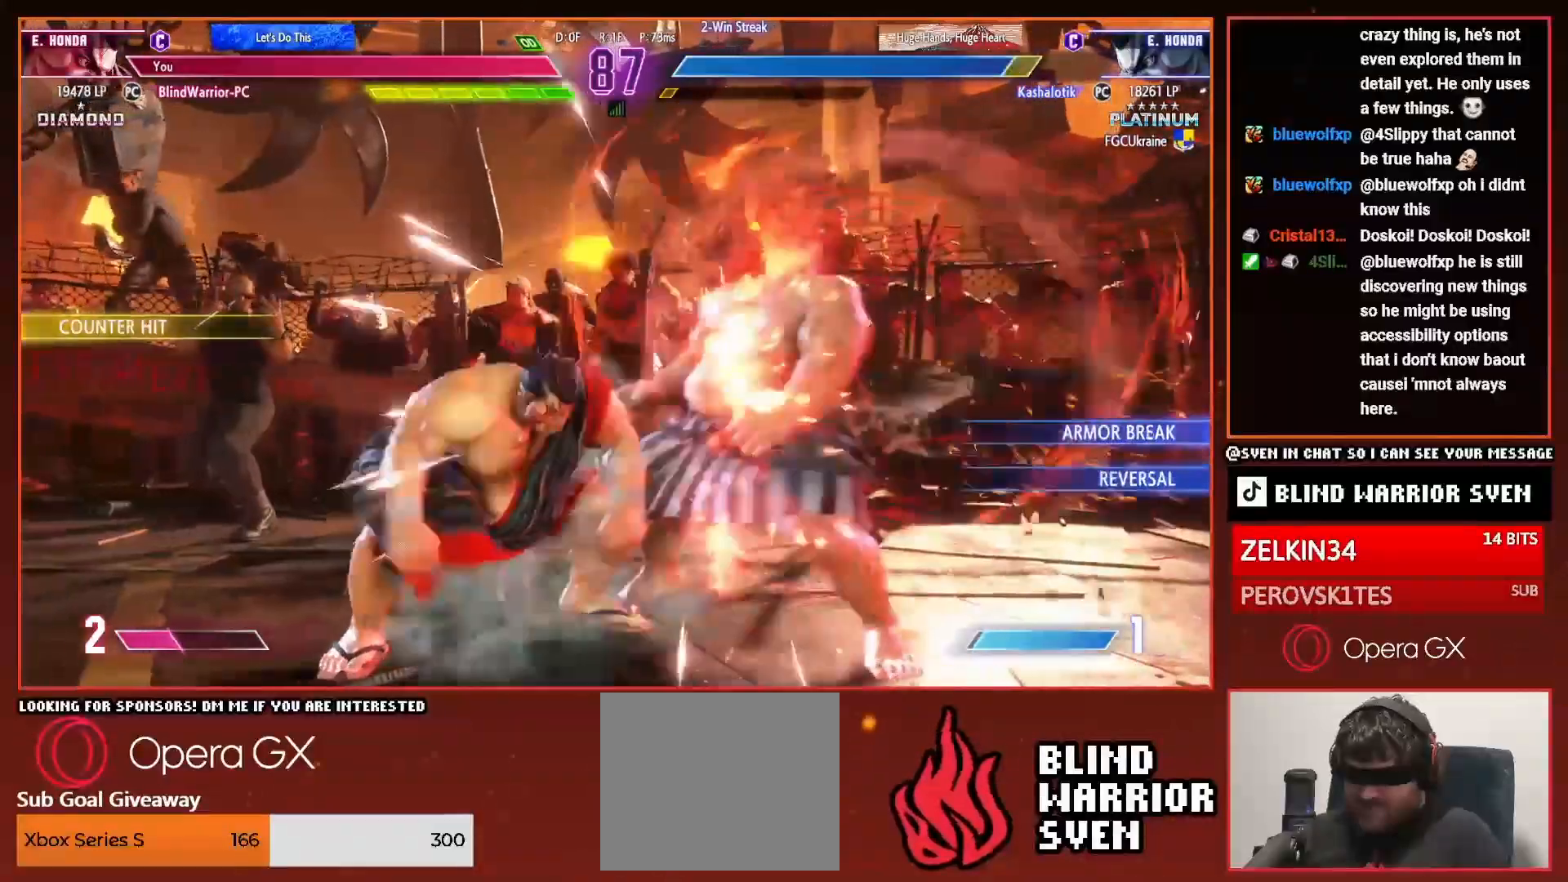
{"buttons": [], "right_stick": "center", "events": []}
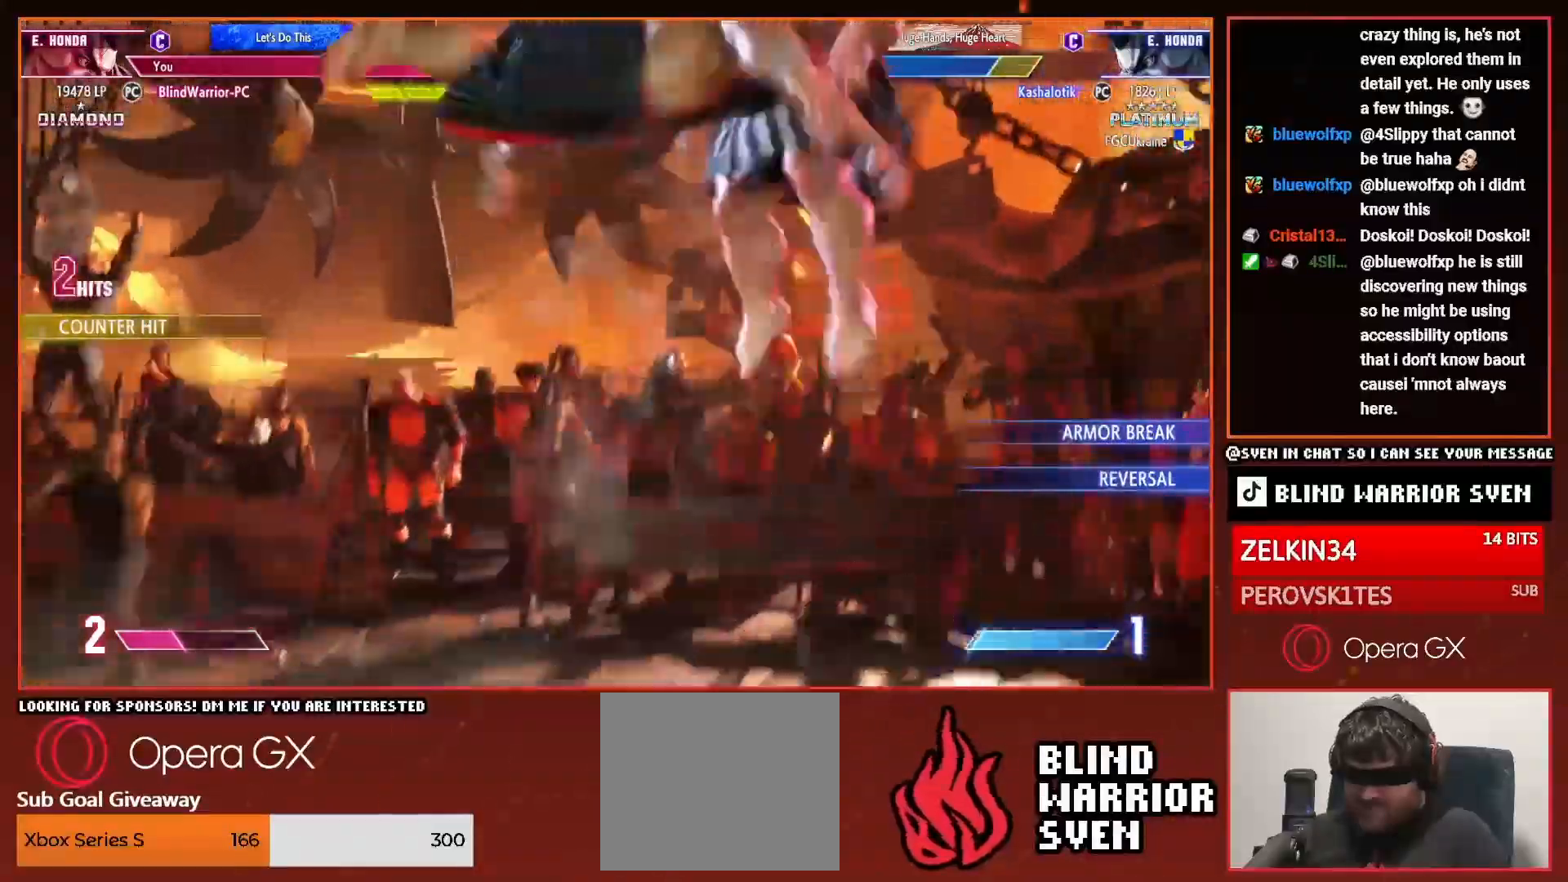
{"buttons": [], "right_stick": "center", "events": [[16, "DPAD_RIGHT", "down"], [83, "DPAD_RIGHT", "up"], [183, "DPAD_RIGHT", "down"], [250, "DPAD_RIGHT", "up"], [350, "DPAD_RIGHT", "down"], [417, "DPAD_RIGHT", "up"]]}
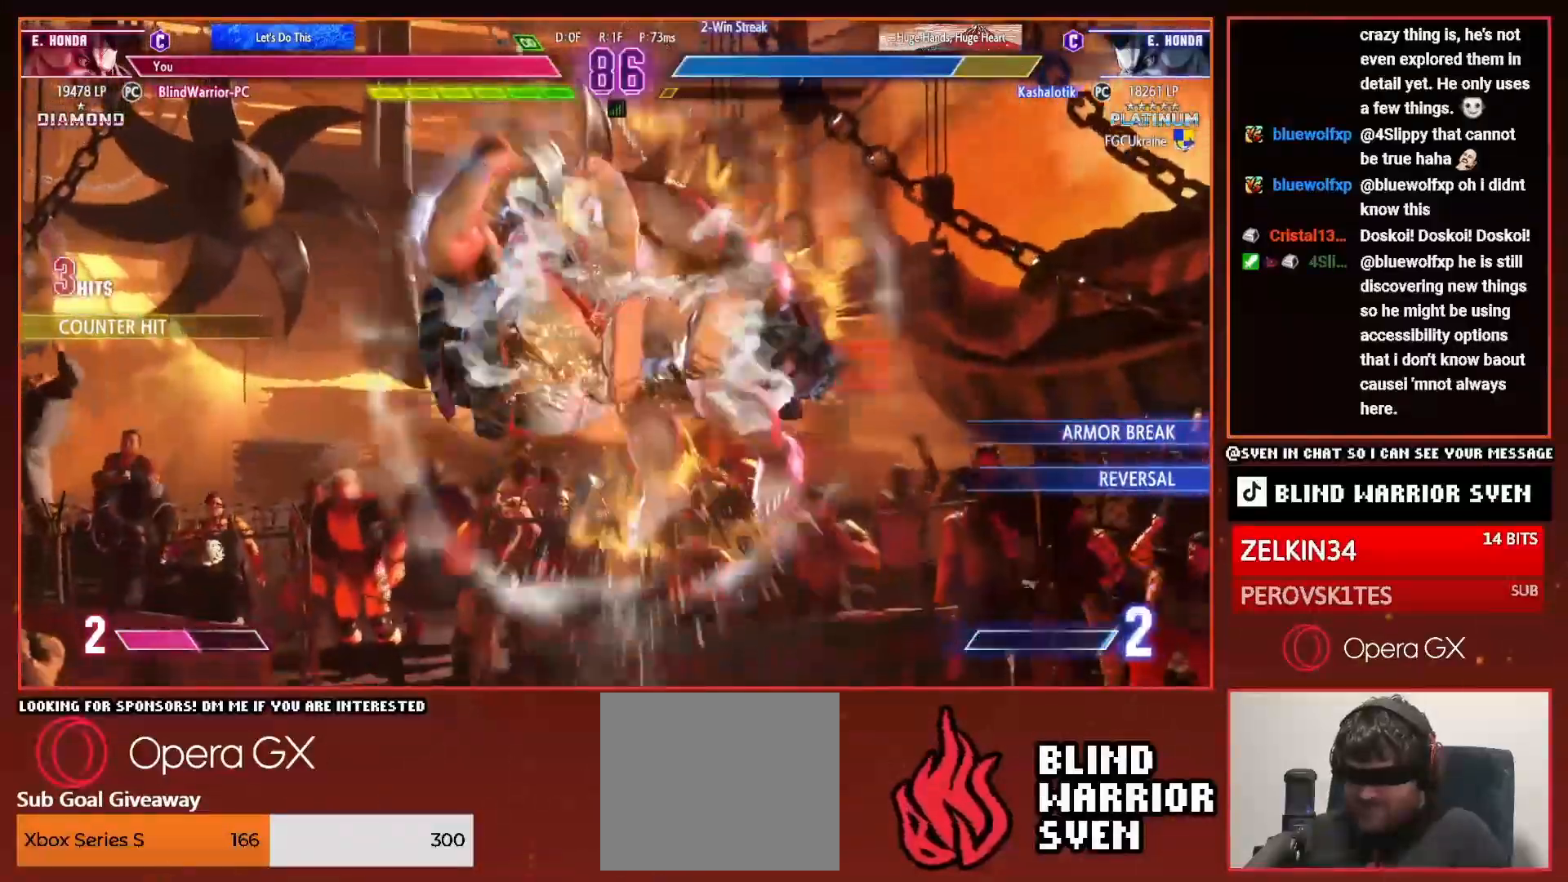
{"buttons": ["DPAD_RIGHT"], "right_stick": "center", "events": [[34, "DPAD_RIGHT", "down"], [84, "DPAD_RIGHT", "up"], [167, "DPAD_RIGHT", "down"], [234, "DPAD_RIGHT", "up"], [317, "DPAD_RIGHT", "down"], [384, "DPAD_RIGHT", "up"], [467, "DPAD_RIGHT", "down"]]}
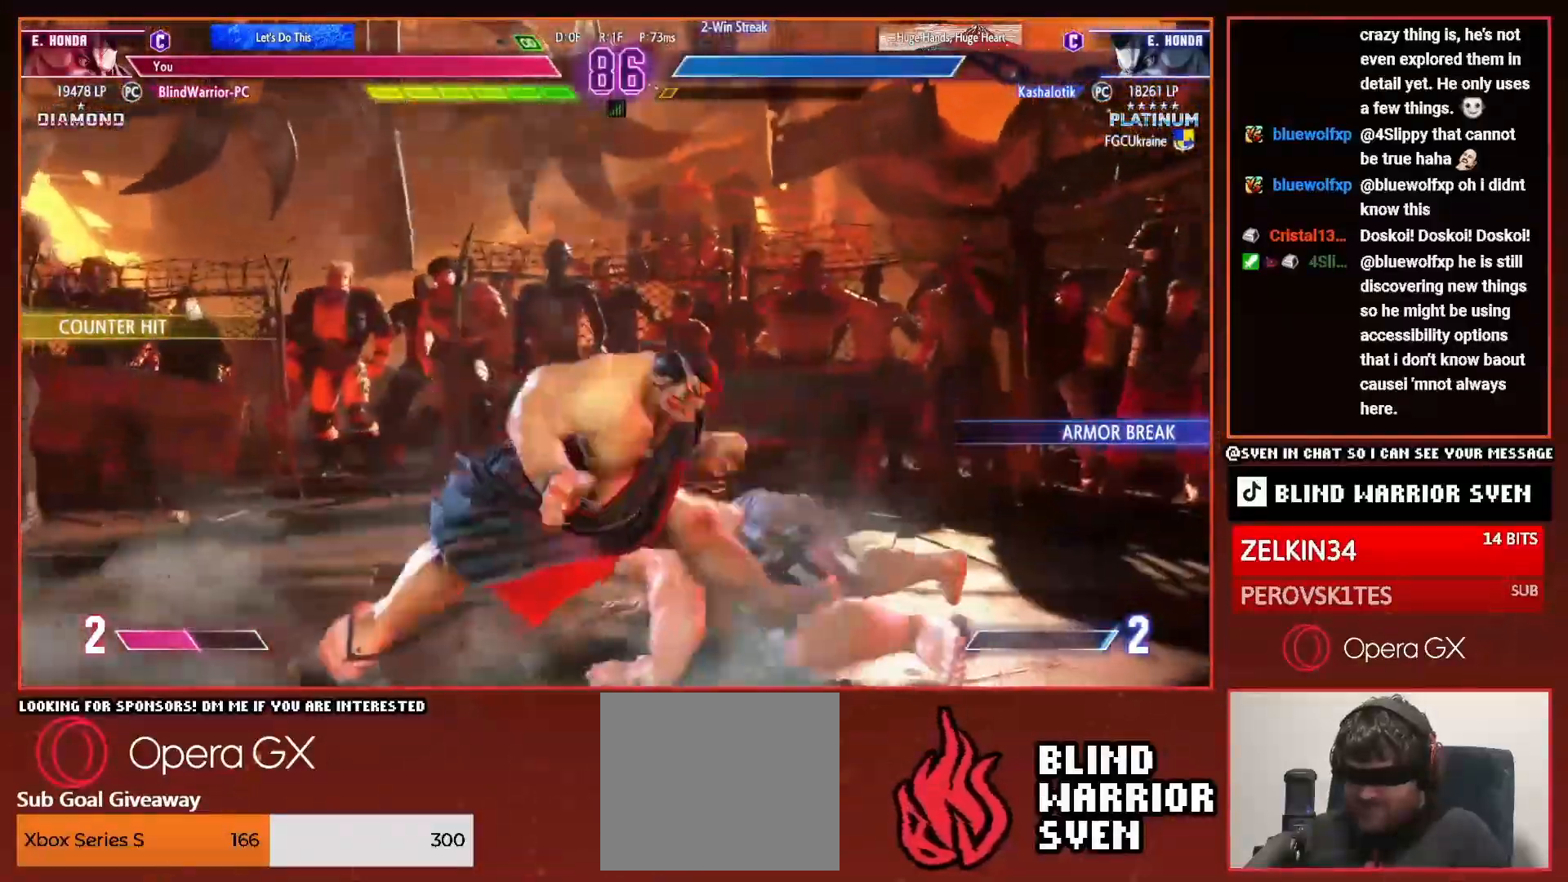
{"buttons": ["DPAD_LEFT"], "right_stick": "center", "events": [[50, "DPAD_DOWN", "down"], [67, "DPAD_RIGHT", "up"], [100, "DPAD_LEFT", "down"], [133, "DPAD_DOWN", "up"], [167, "CROSS", "down"], [217, "DPAD_LEFT", "up"], [250, "CROSS", "up"], [434, "DPAD_LEFT", "down"]]}
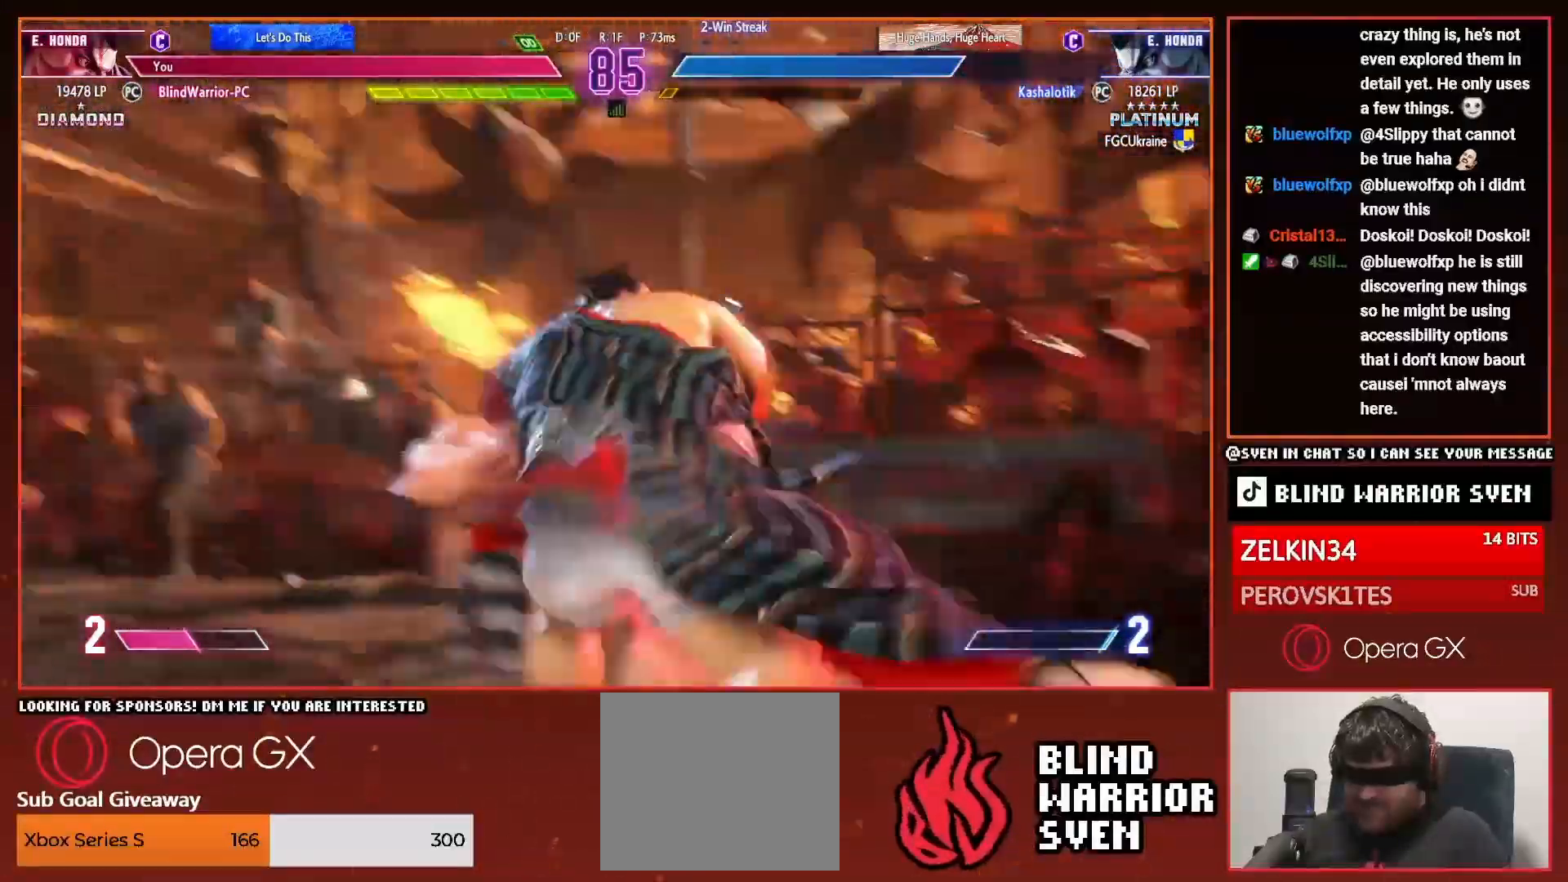
{"buttons": ["DPAD_DOWN", "DPAD_RIGHT"], "right_stick": "center", "events": [[417, "DPAD_DOWN", "down"], [417, "DPAD_LEFT", "up"], [434, "DPAD_RIGHT", "down"]]}
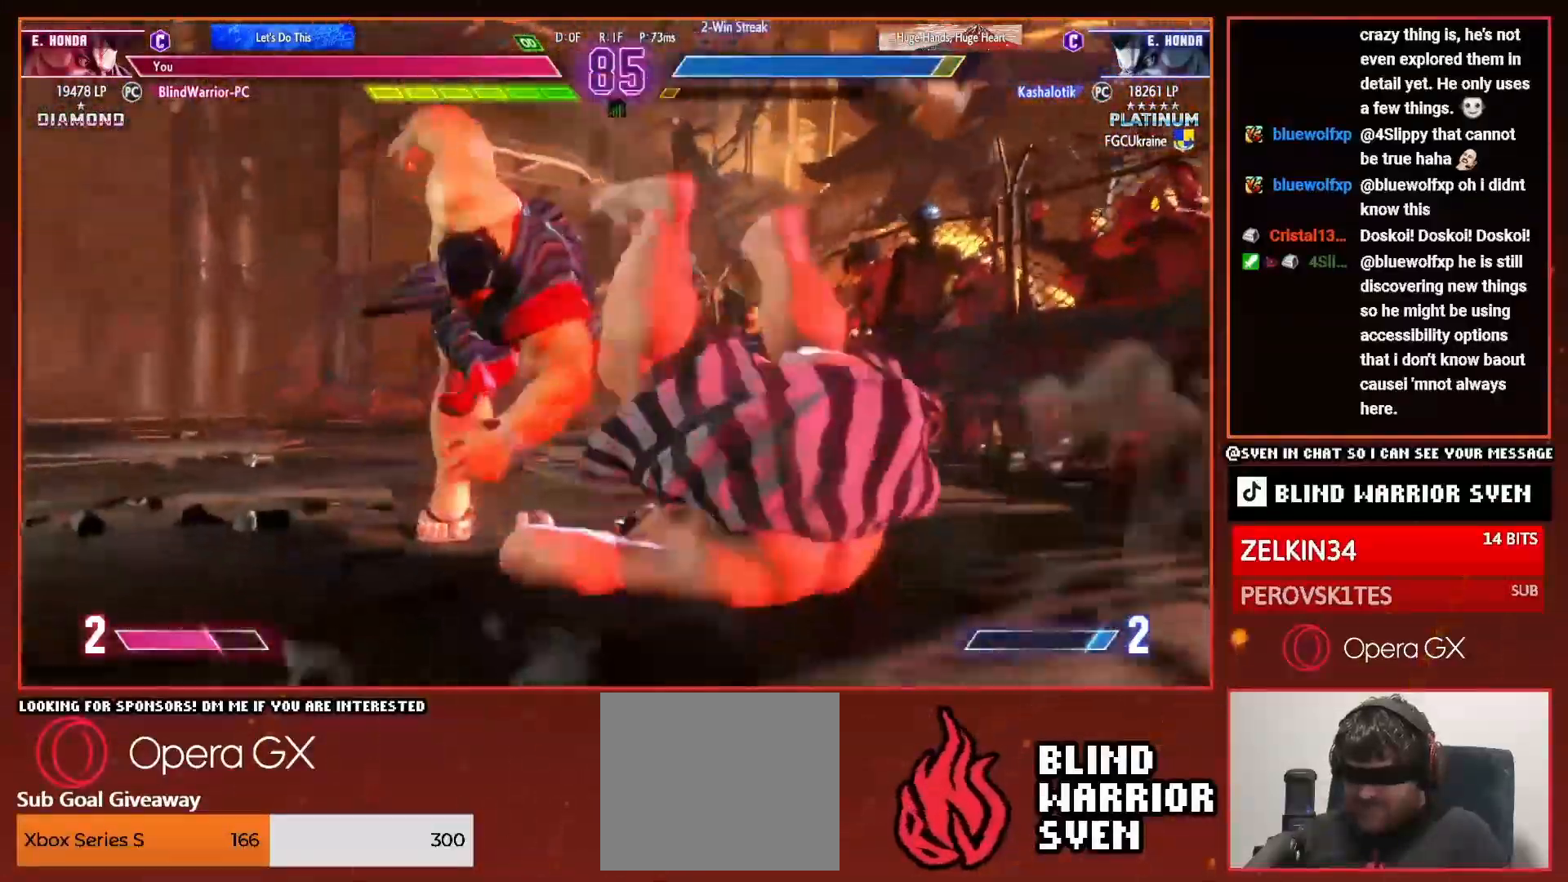
{"buttons": ["DPAD_DOWN", "DPAD_RIGHT"], "right_stick": "center", "events": []}
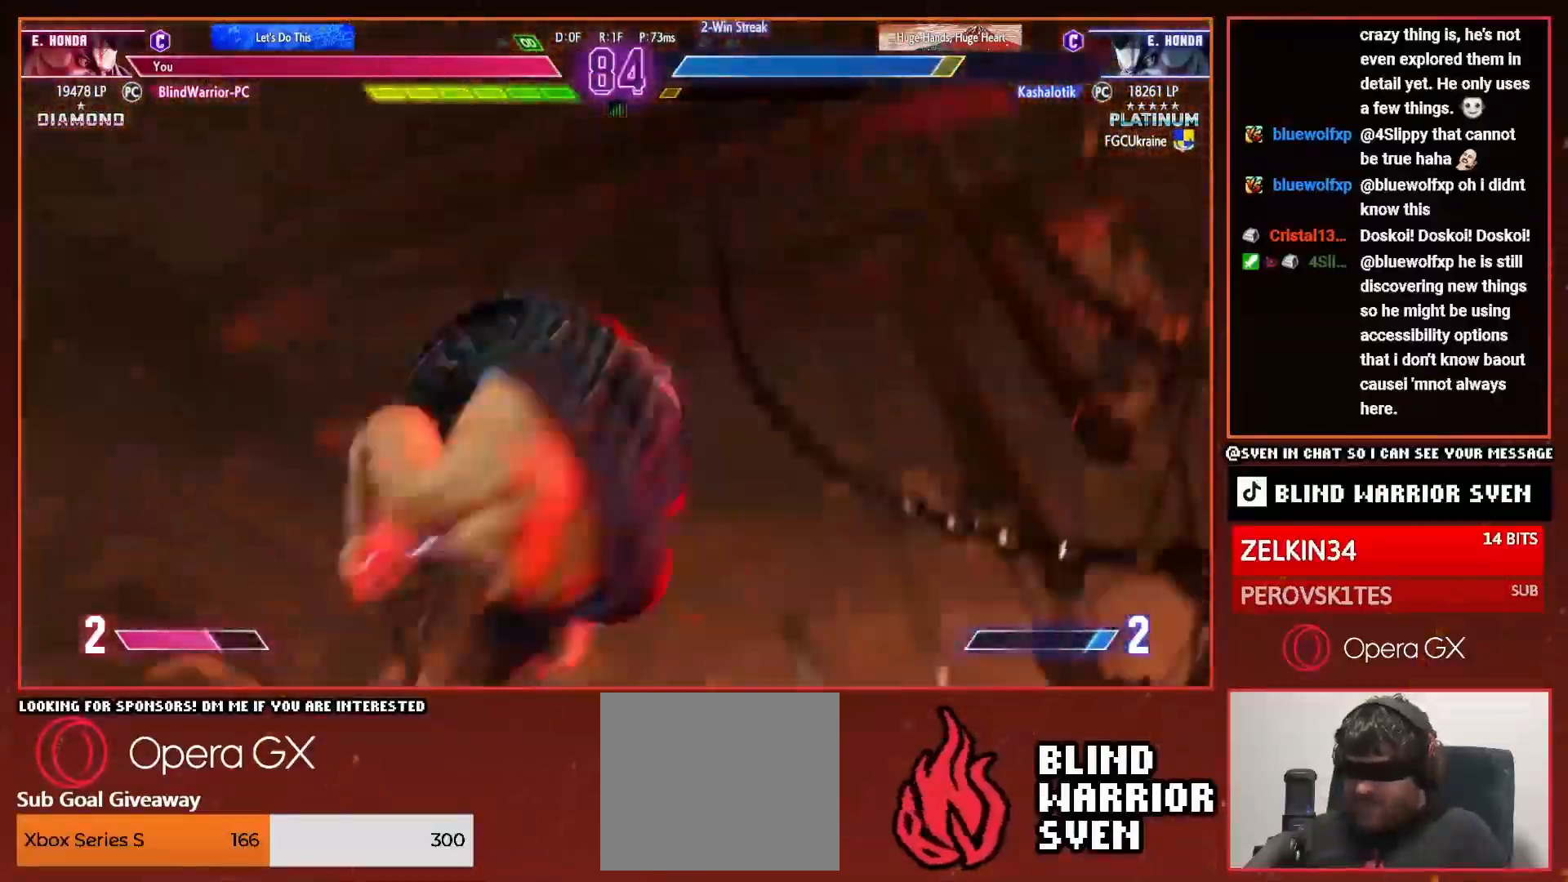
{"buttons": ["DPAD_DOWN", "DPAD_RIGHT"], "right_stick": "center", "events": []}